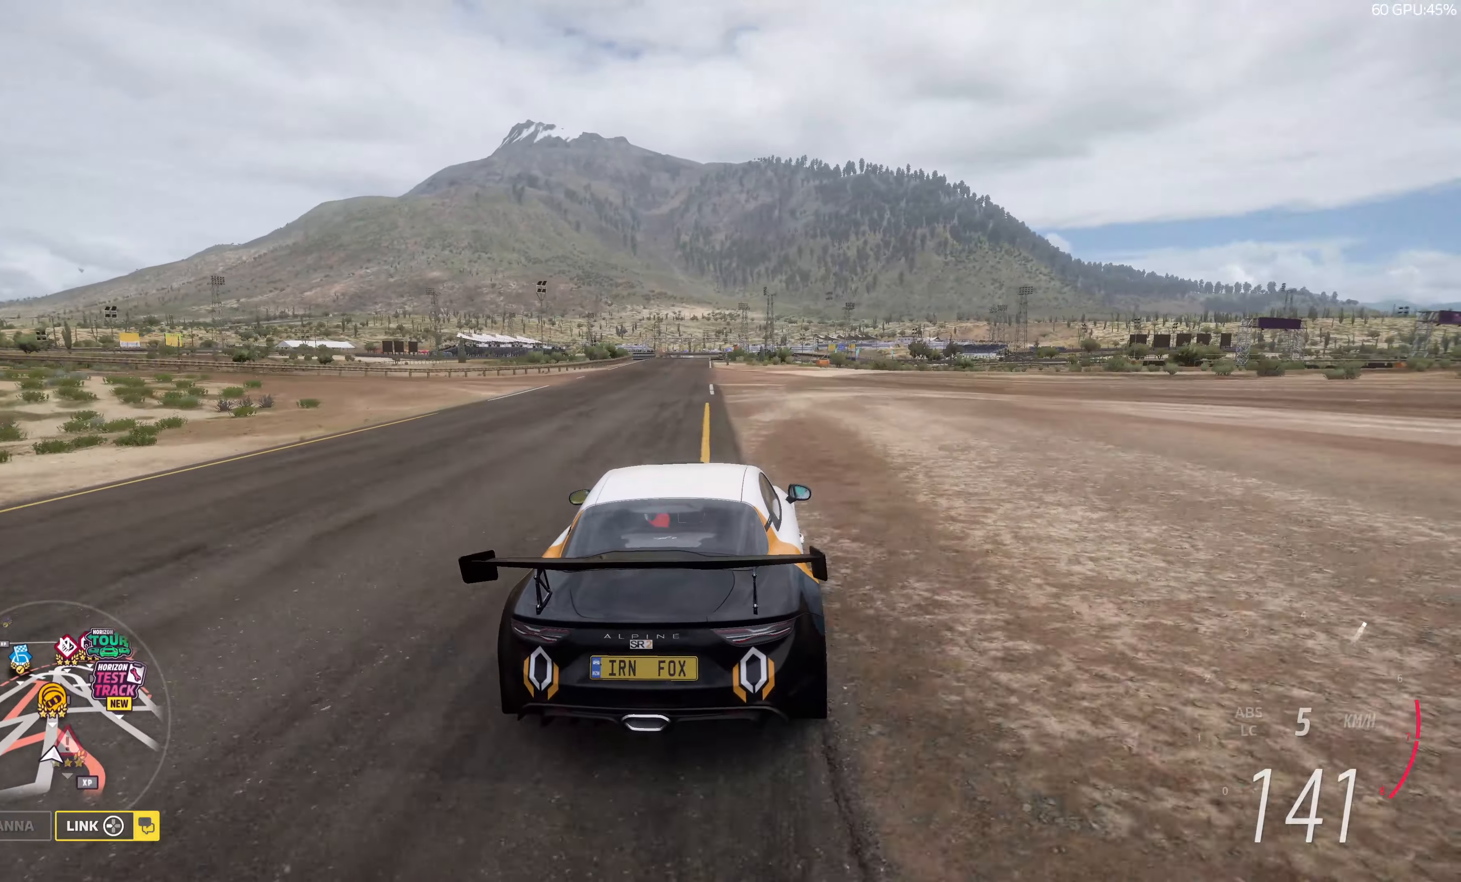
Gameplay with a controller (PlayStation layout); each line is a JSON object with the inputs held at the frame after it. "events" lists button and stick changes between this image and that frame as [ms after this image, input, new state], when the widget could be followed in between.
{"buttons": ["R2"], "left_stick": "left", "right_stick": "up", "events": []}
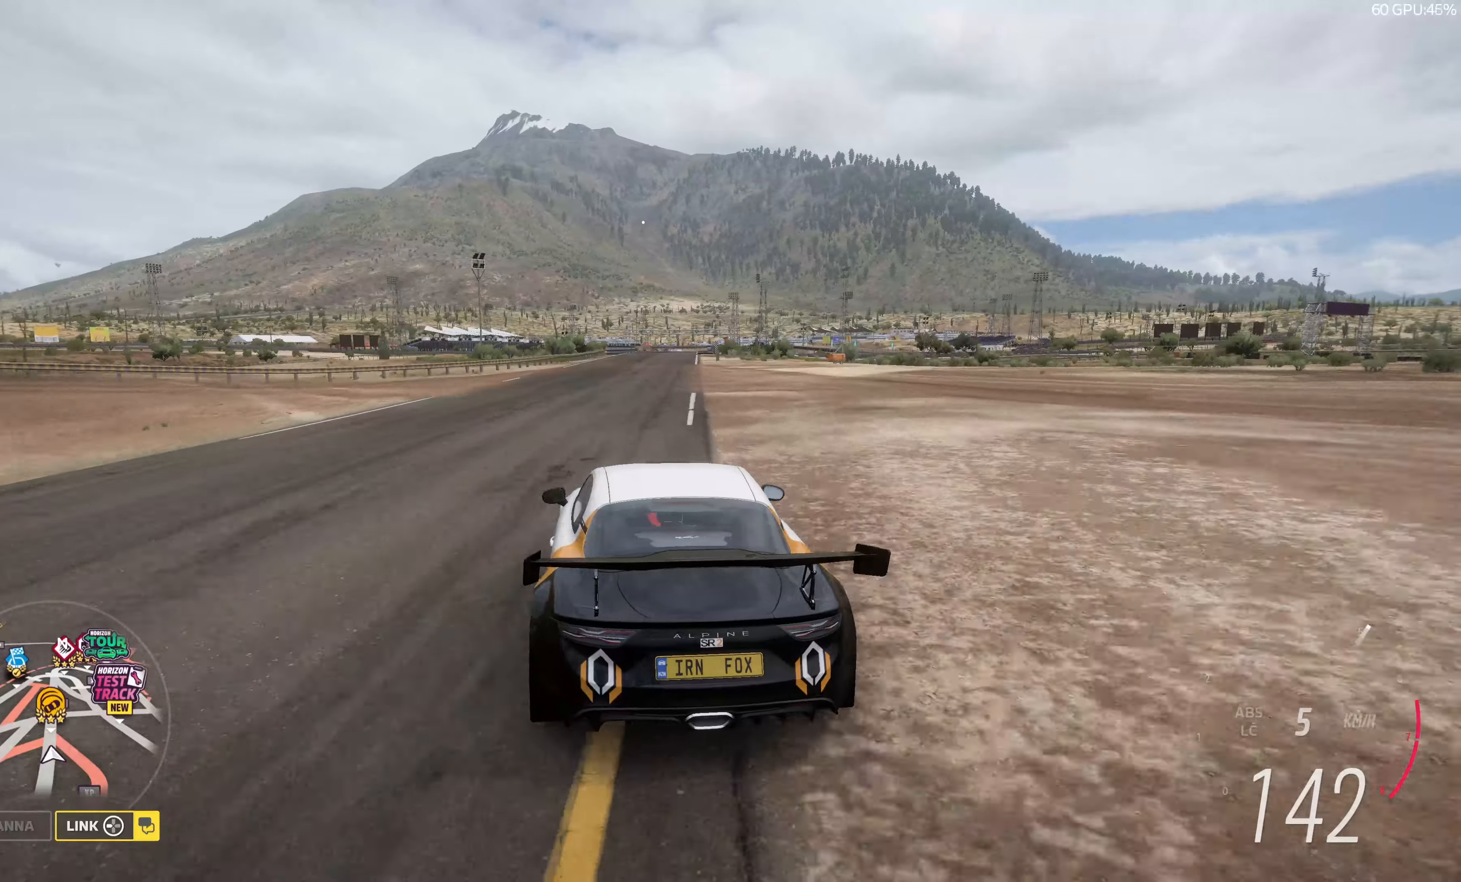
{"buttons": ["R2"], "left_stick": "center", "right_stick": "up", "events": [[84, "left_stick", "center"]]}
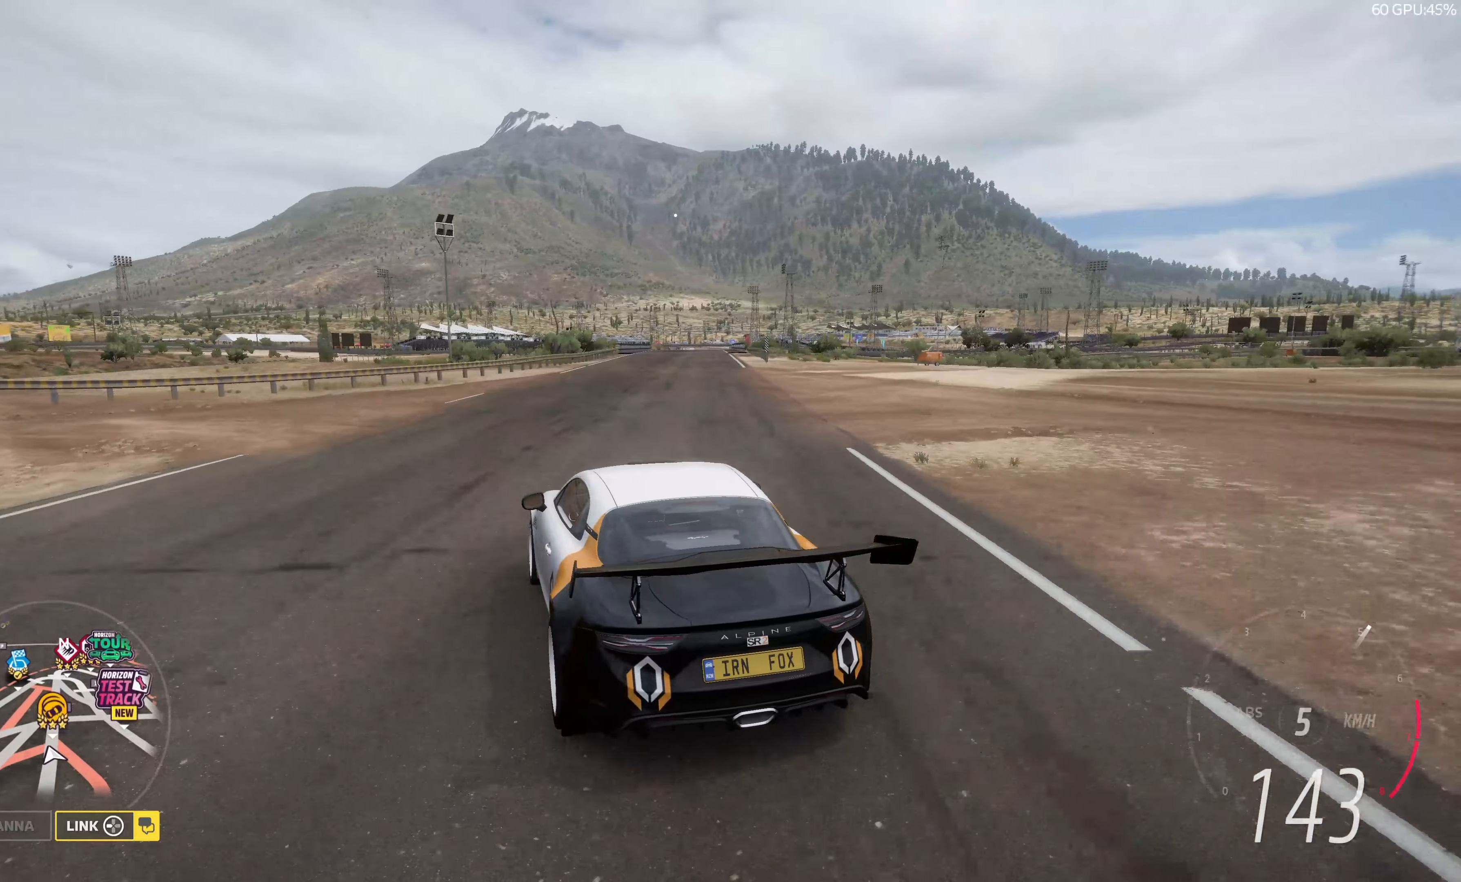
{"buttons": [], "left_stick": "right", "right_stick": "up", "events": [[84, "left_stick", "right"], [267, "R2", "up"]]}
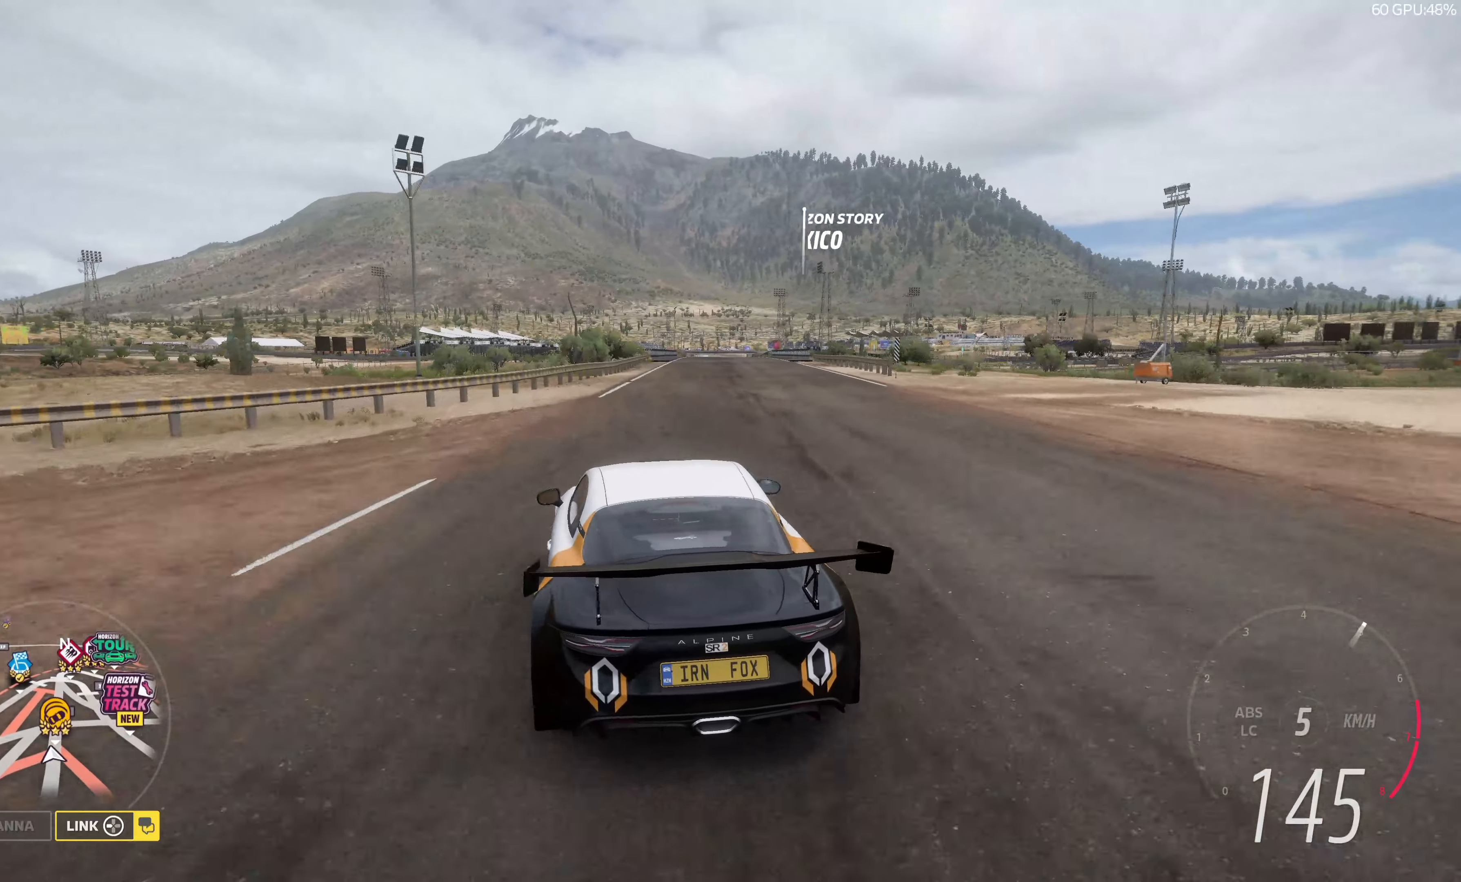
{"buttons": [], "left_stick": "right", "right_stick": "up", "events": []}
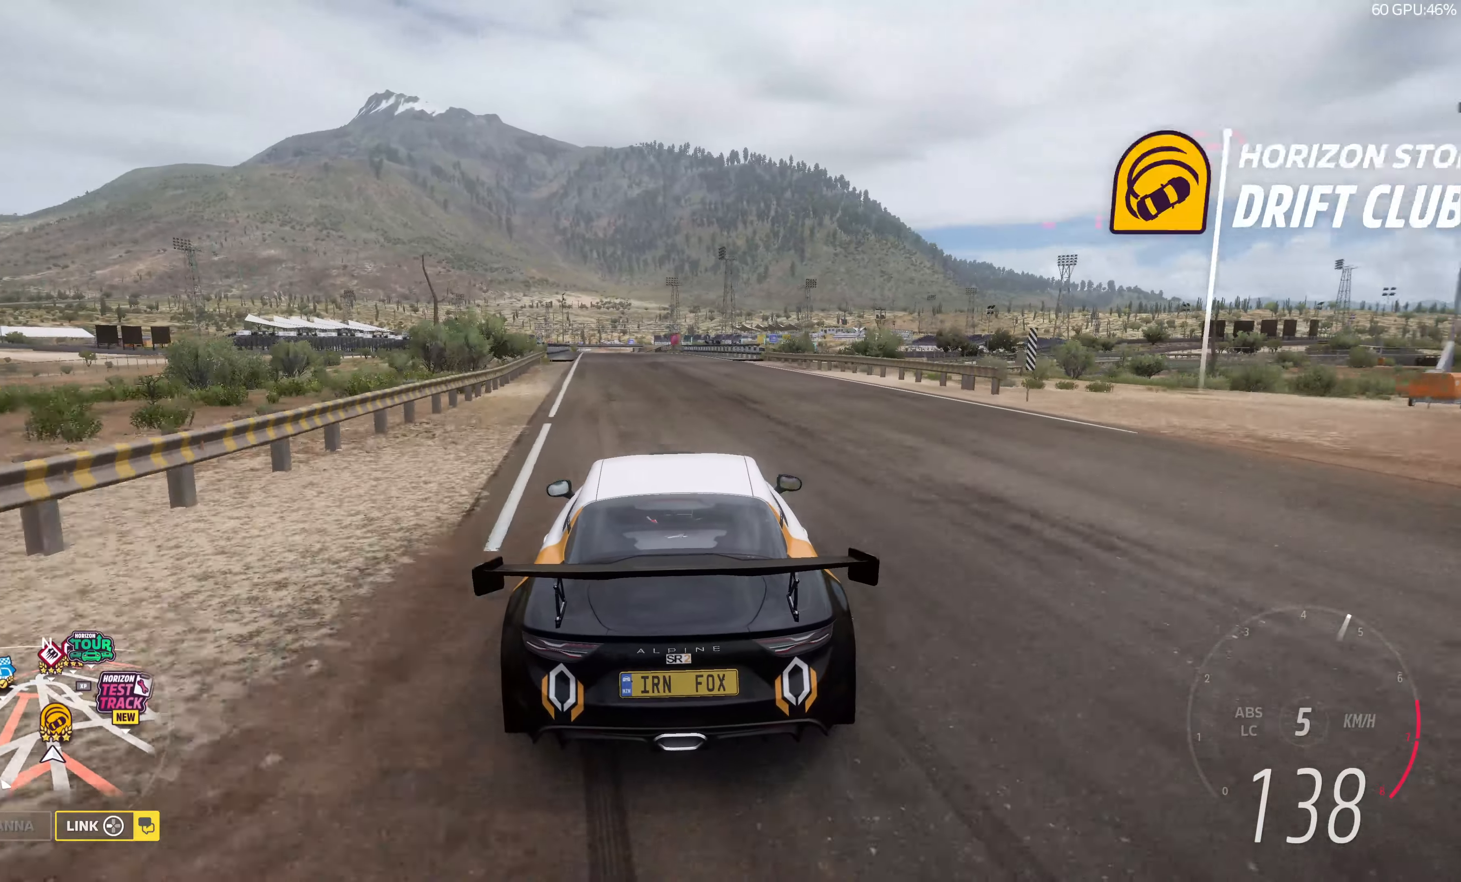
{"buttons": ["R2"], "left_stick": "center", "right_stick": "up", "events": [[317, "left_stick", "center"], [500, "R2", "down"]]}
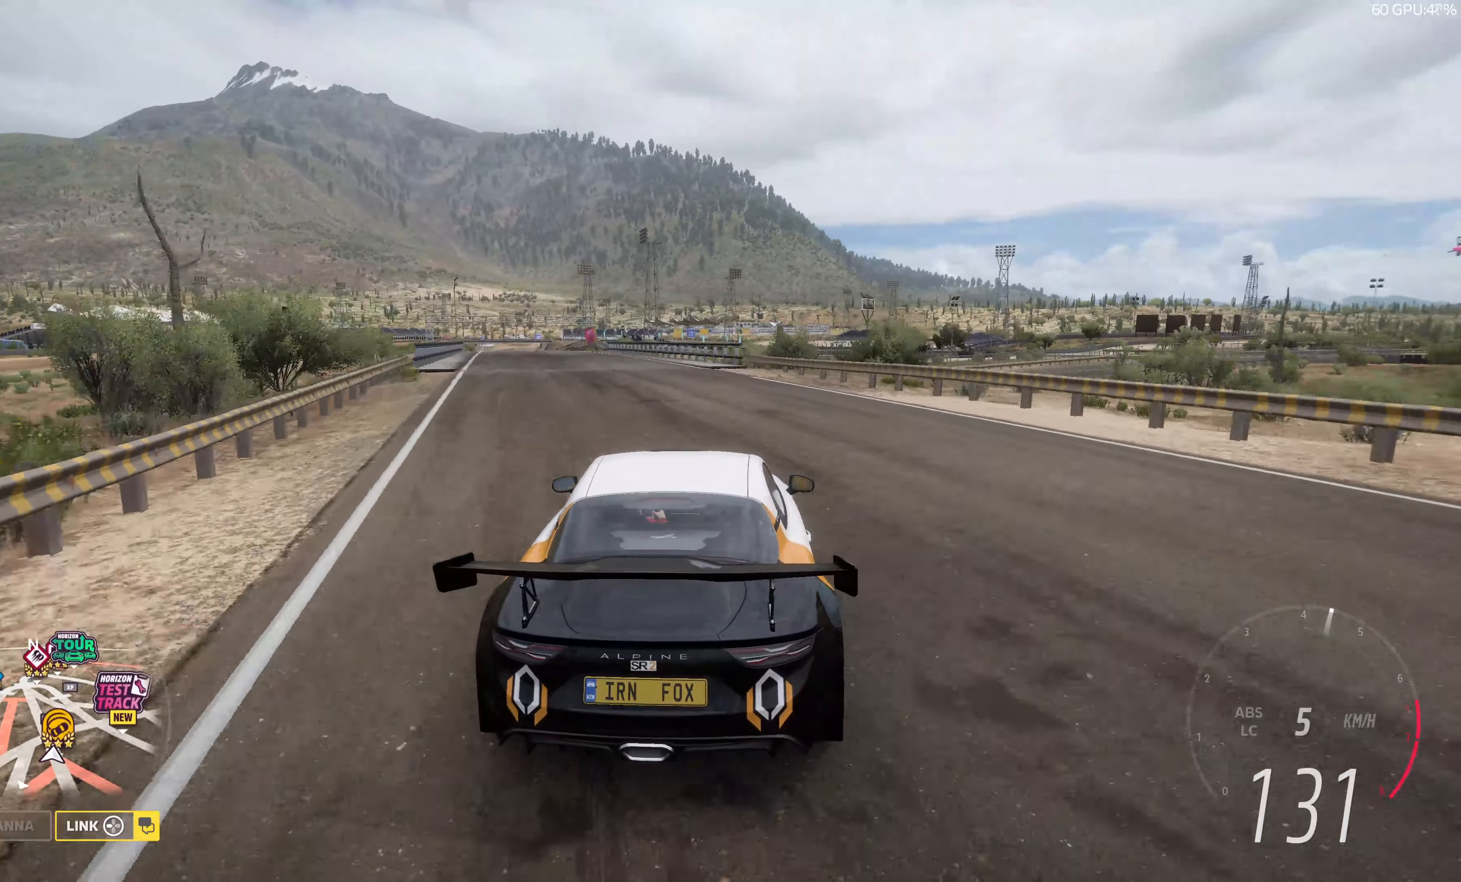
{"buttons": ["R2"], "left_stick": "left", "right_stick": "up", "events": [[100, "left_stick", "left"]]}
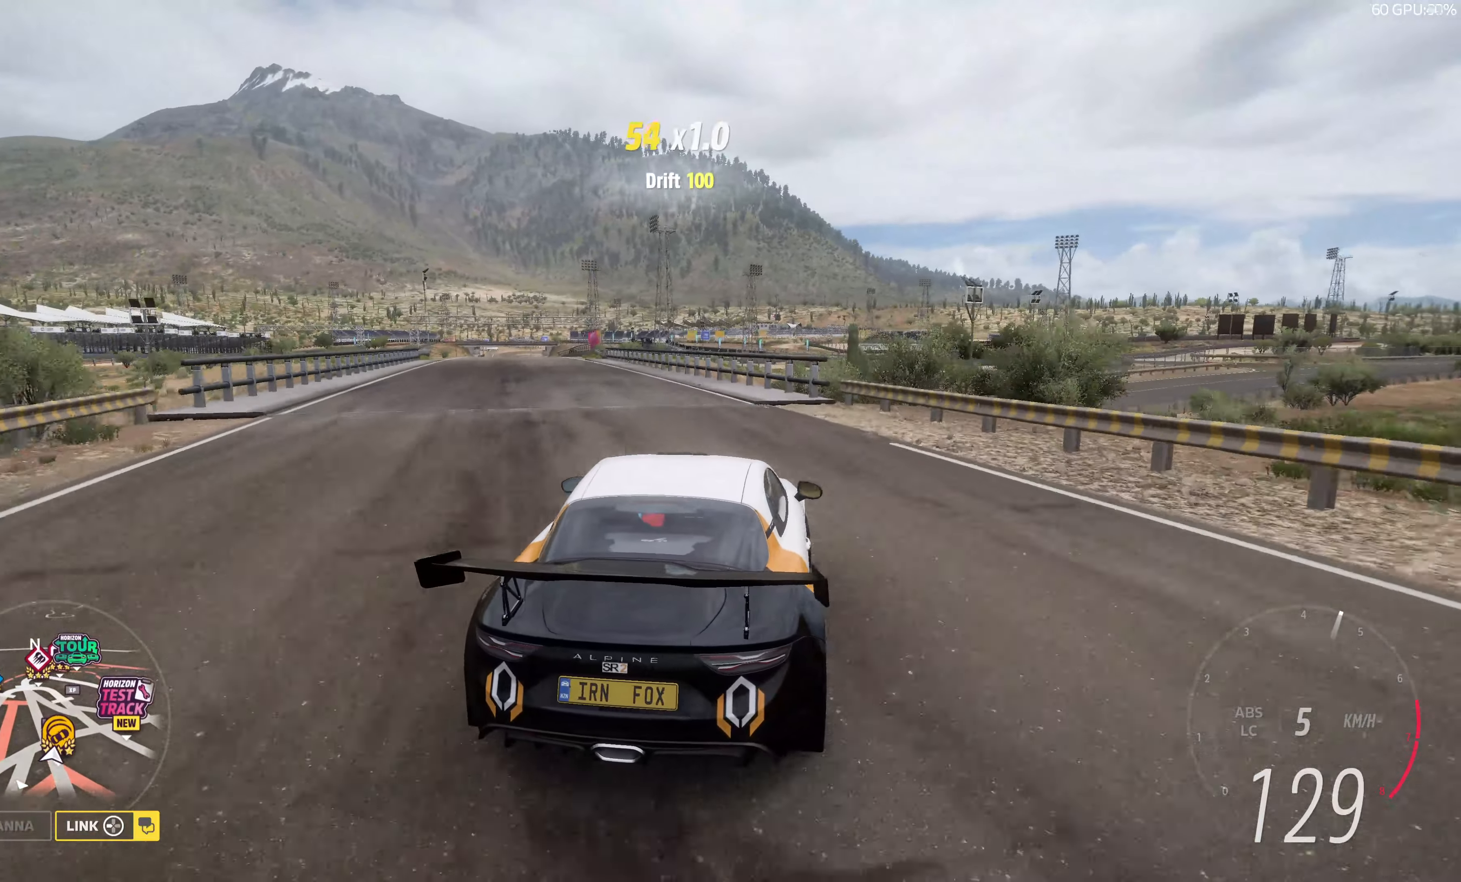
{"buttons": ["R2"], "left_stick": "center", "right_stick": "up", "events": [[400, "left_stick", "center"]]}
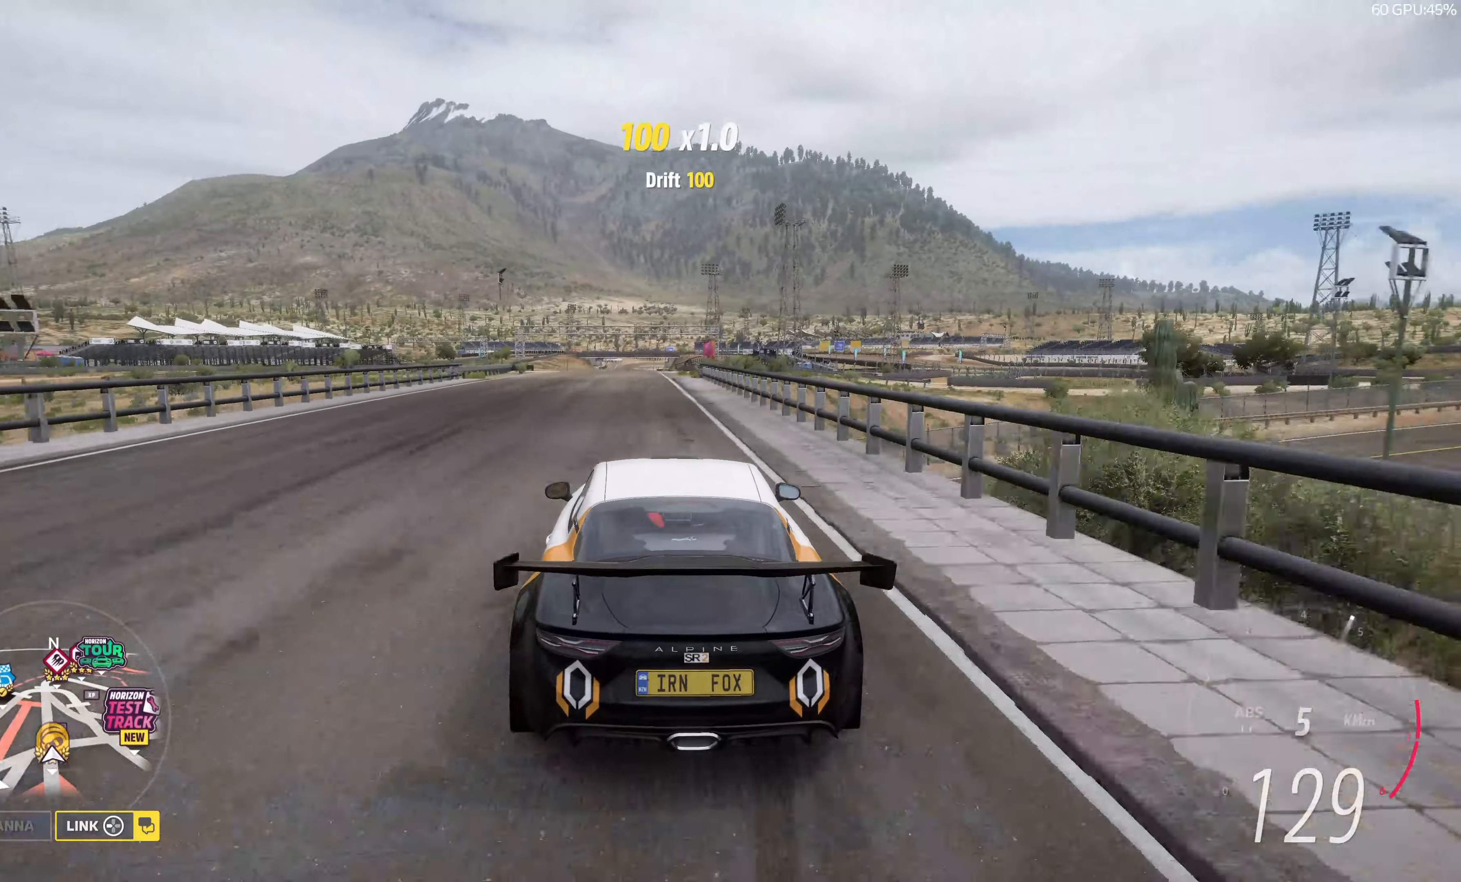
{"buttons": ["R2"], "left_stick": "center", "right_stick": "up", "events": [[134, "left_stick", "right"], [500, "left_stick", "center"]]}
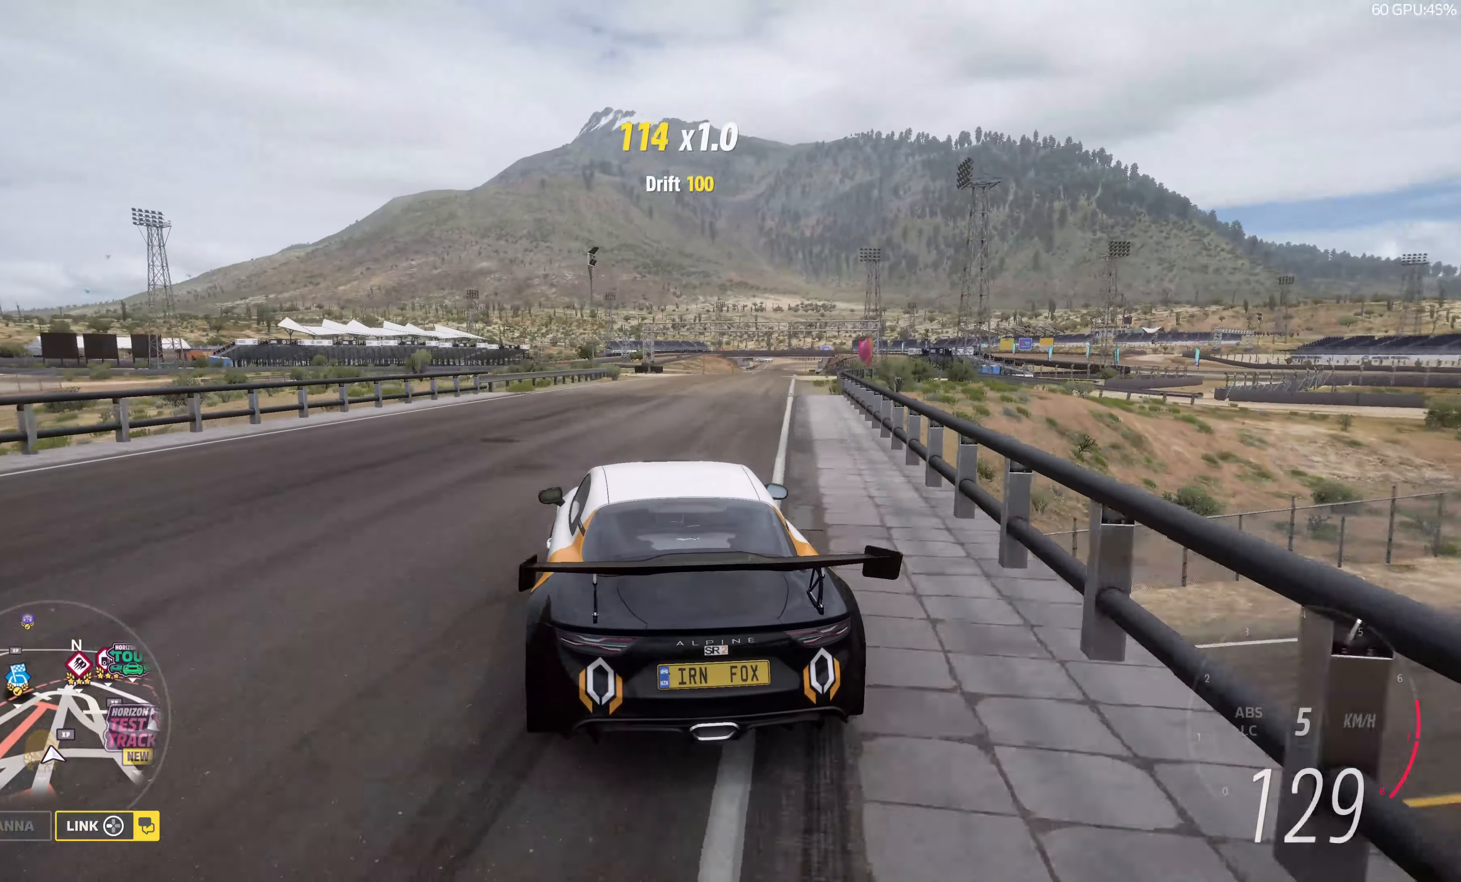
{"buttons": ["R2"], "left_stick": "center", "right_stick": "up", "events": []}
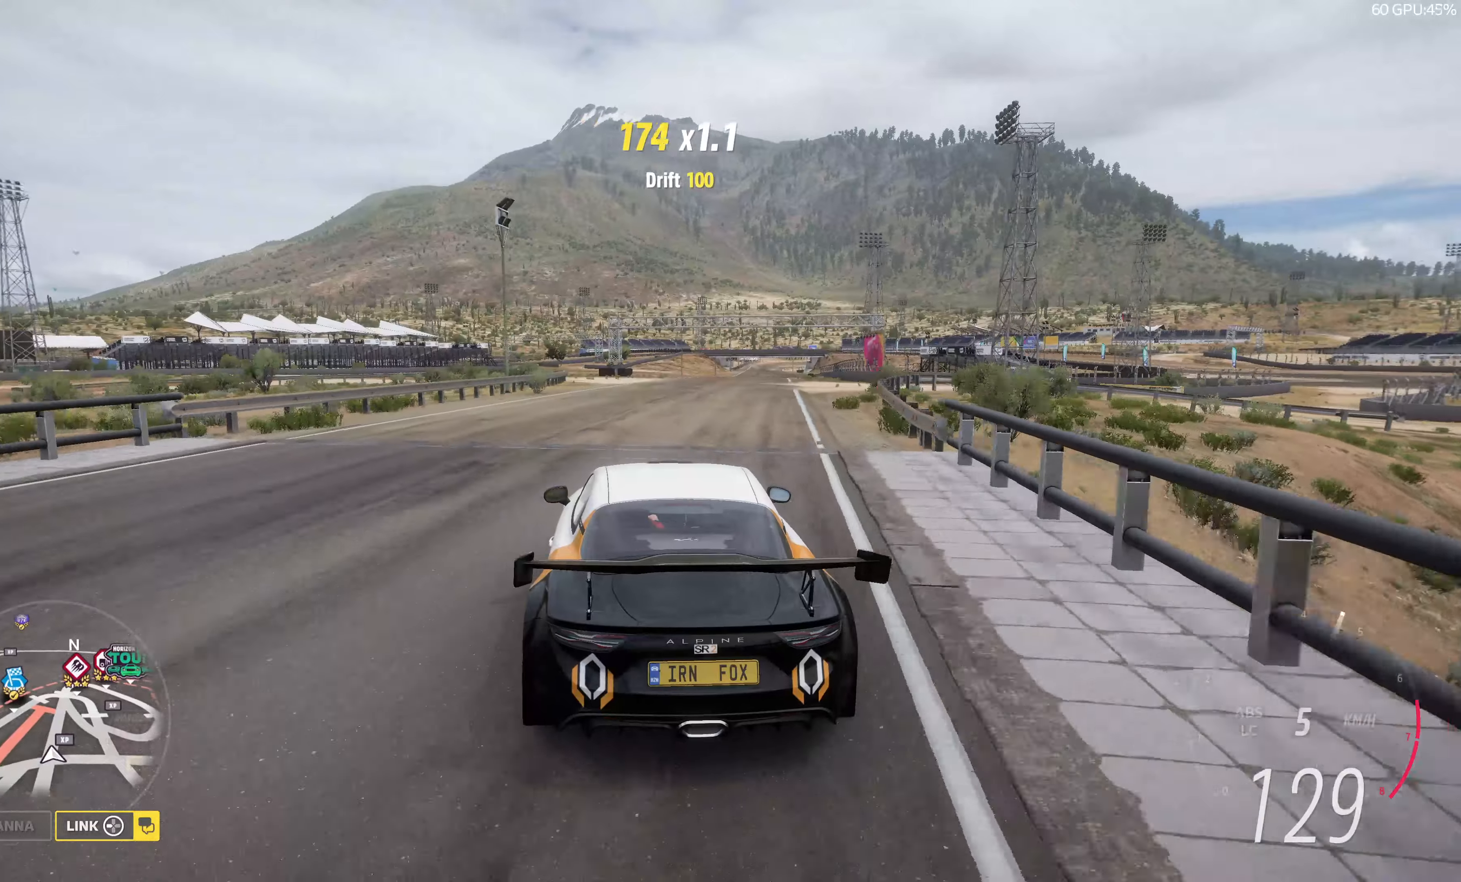
{"buttons": ["R2"], "left_stick": "up-right", "right_stick": "up", "events": [[116, "left_stick", "up-right"]]}
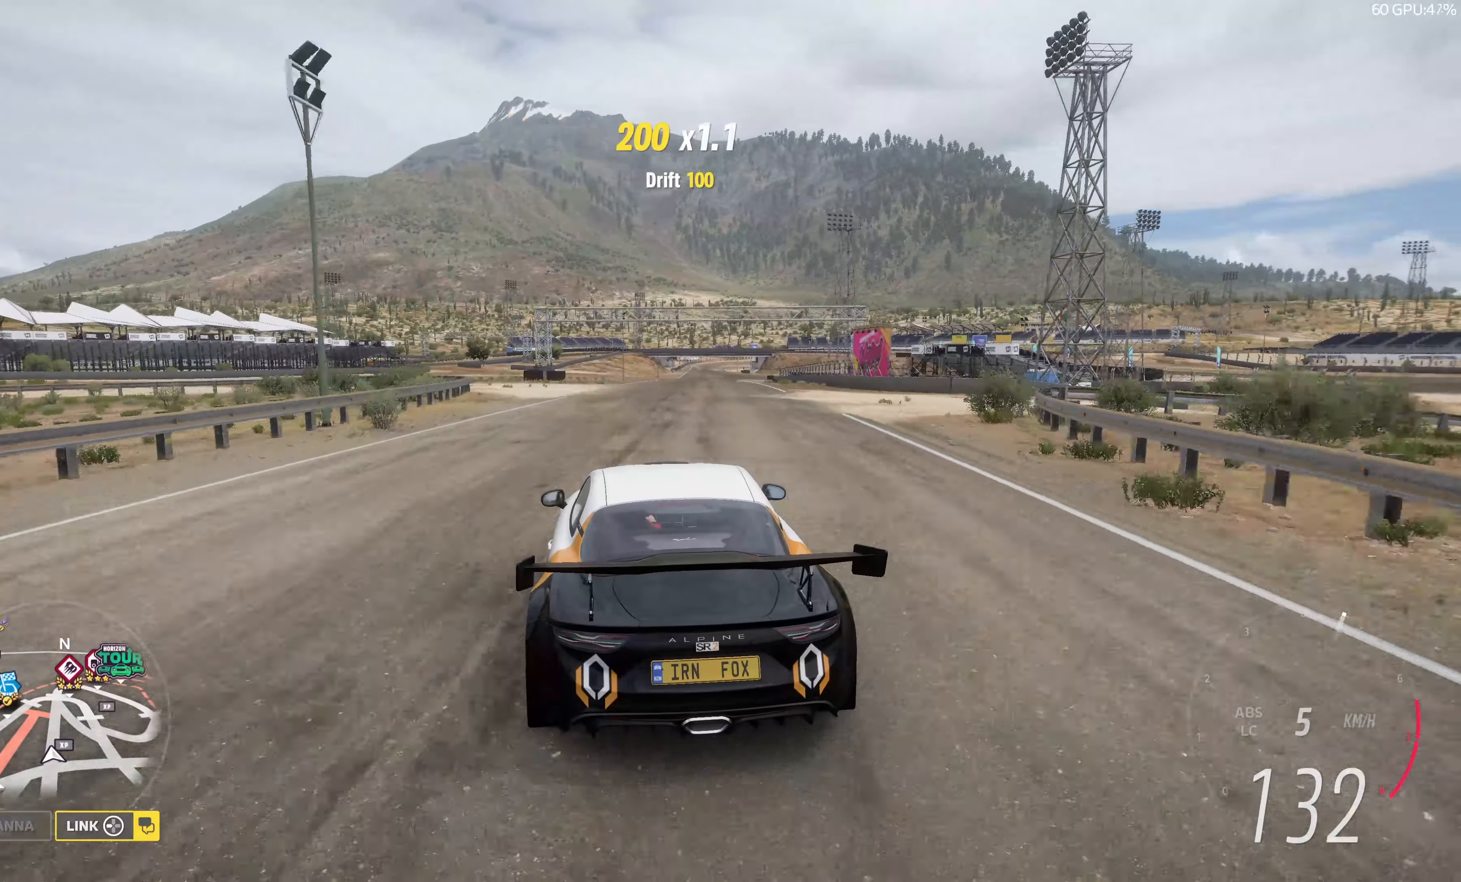
{"buttons": ["R2"], "left_stick": "up", "right_stick": "up", "events": [[183, "left_stick", "up"]]}
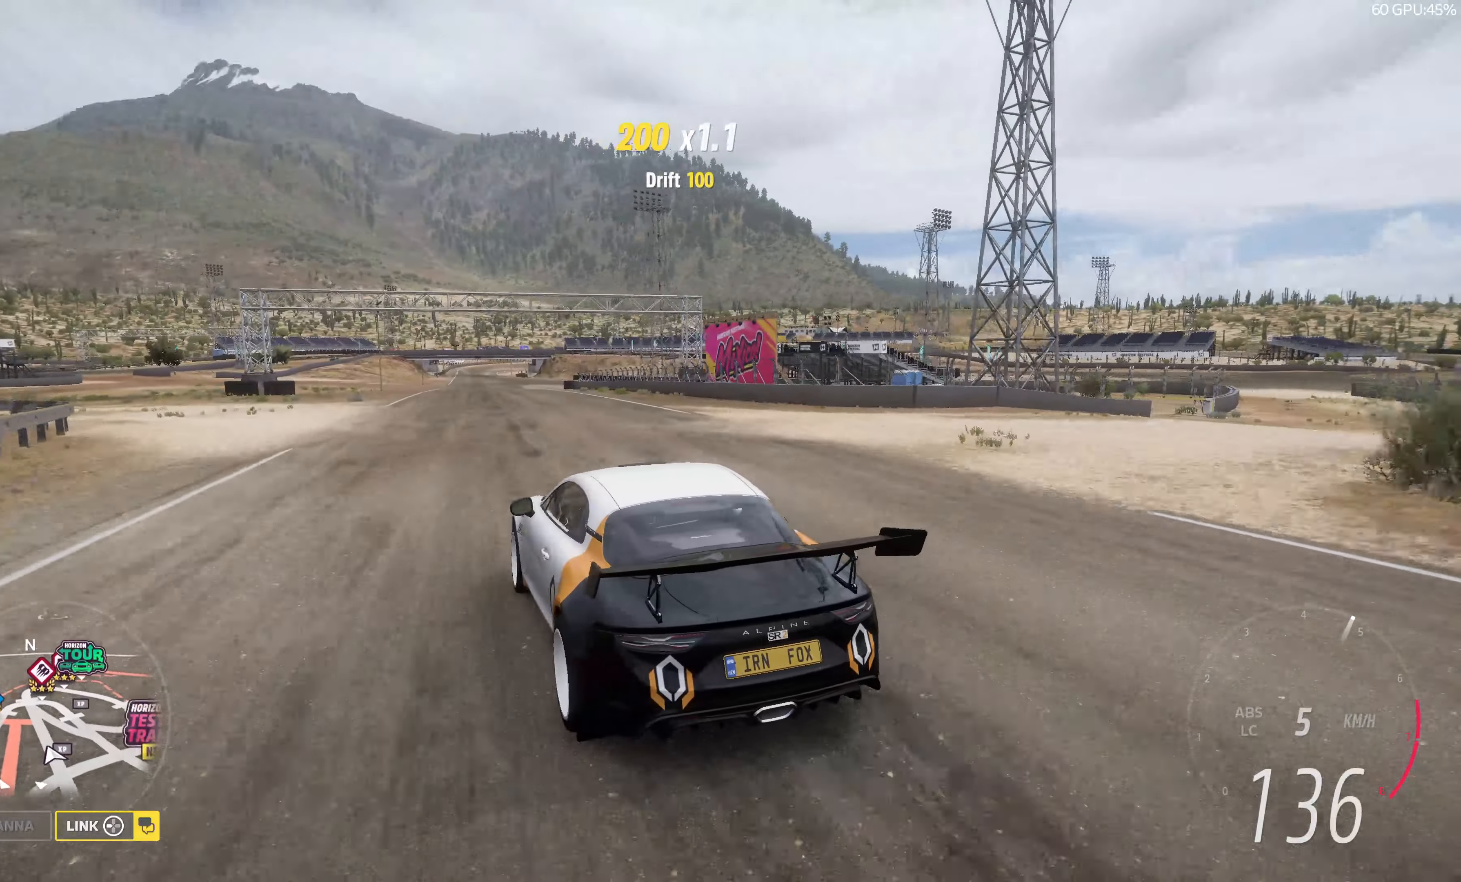
{"buttons": ["R2"], "left_stick": "center", "right_stick": "up", "events": [[400, "left_stick", "center"]]}
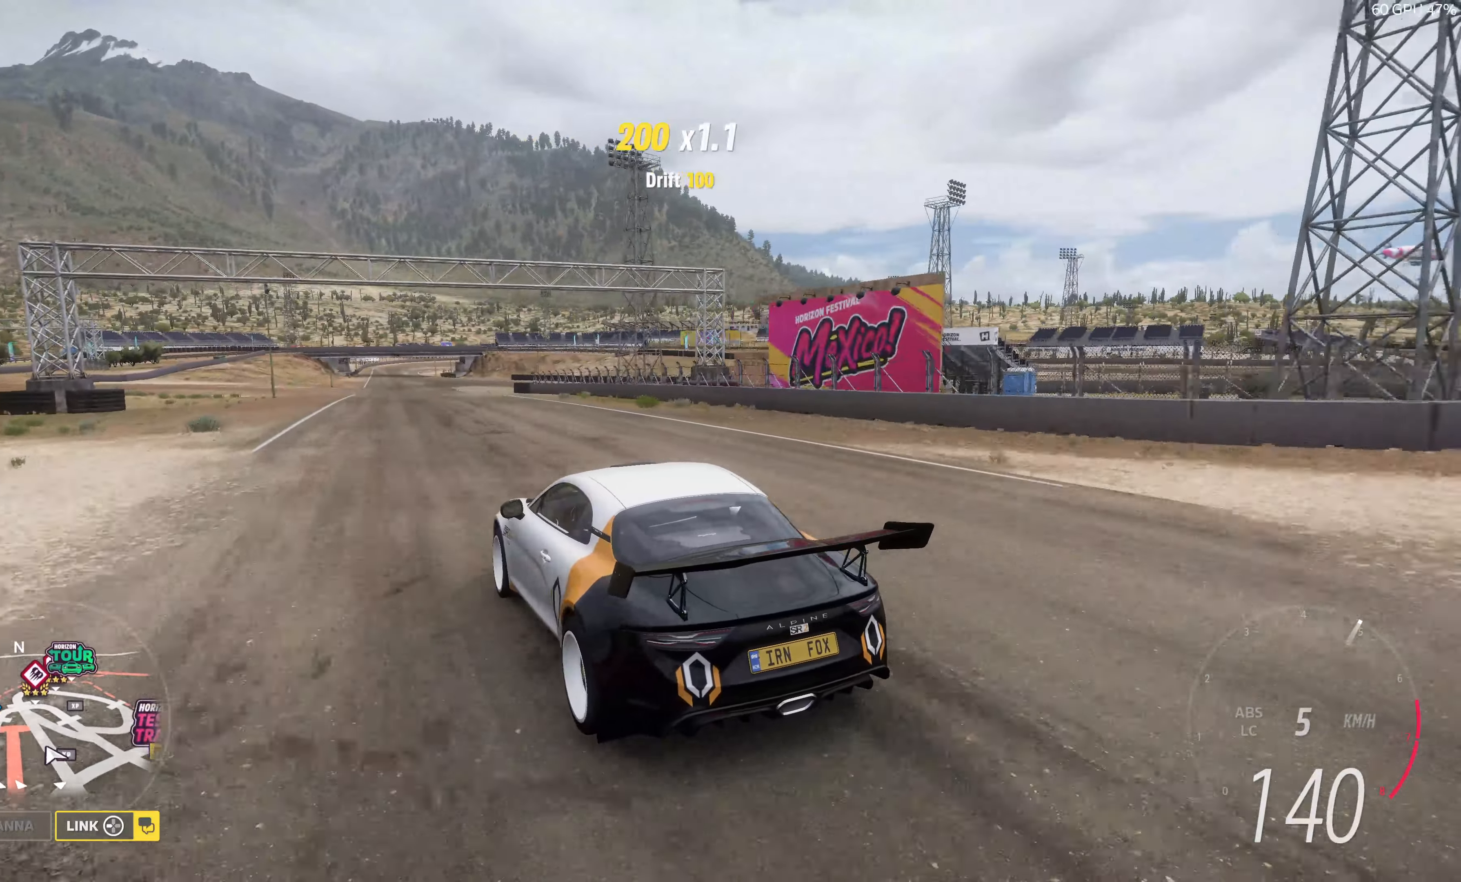
{"buttons": ["R2"], "left_stick": "center", "right_stick": "down", "events": [[333, "right_stick", "center"], [500, "right_stick", "down"]]}
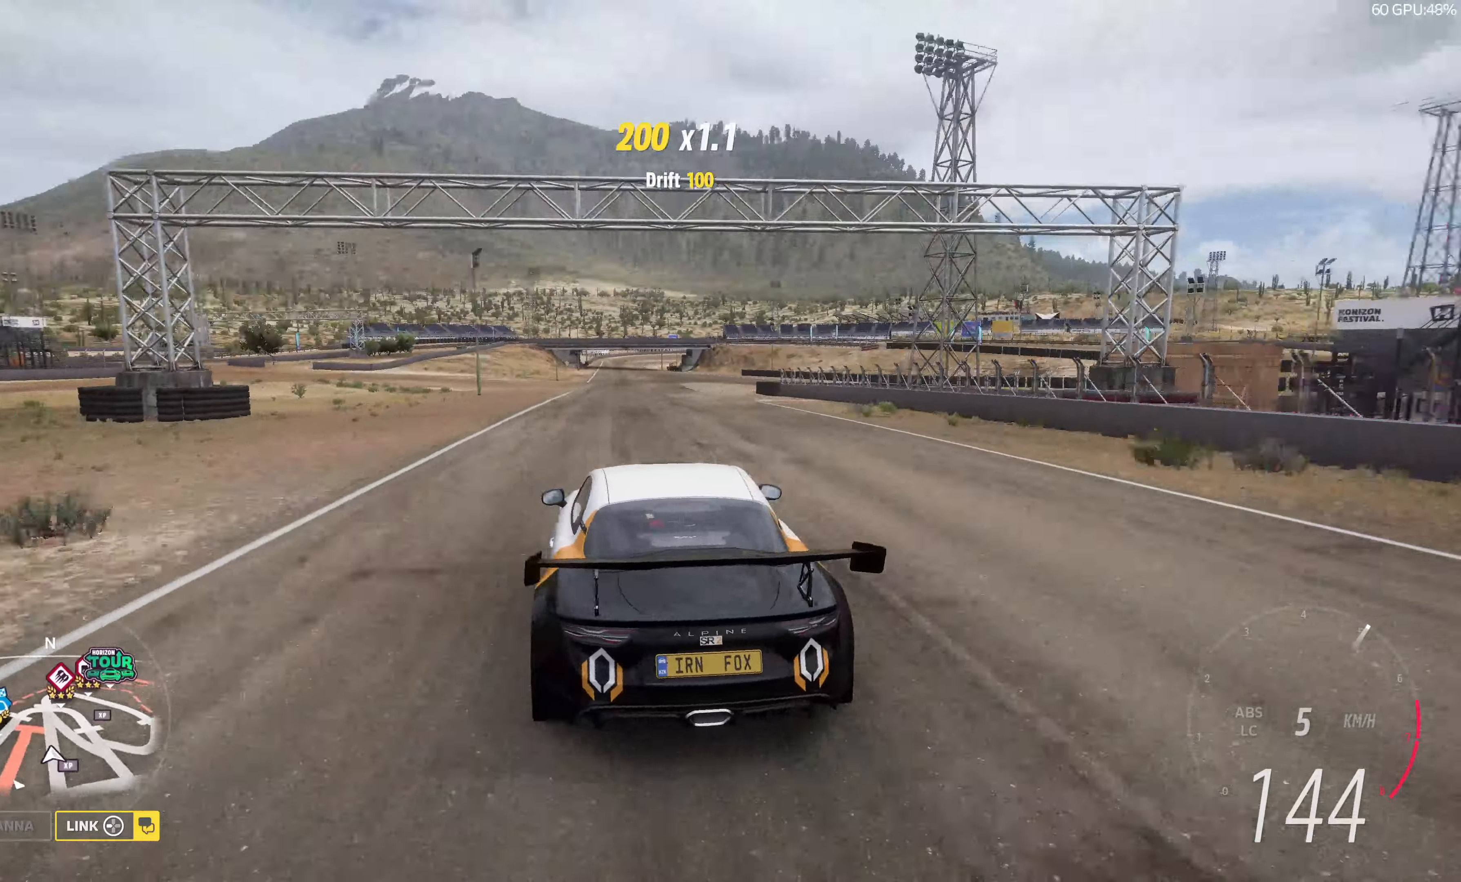
{"buttons": ["R2"], "left_stick": "center", "right_stick": "down", "events": []}
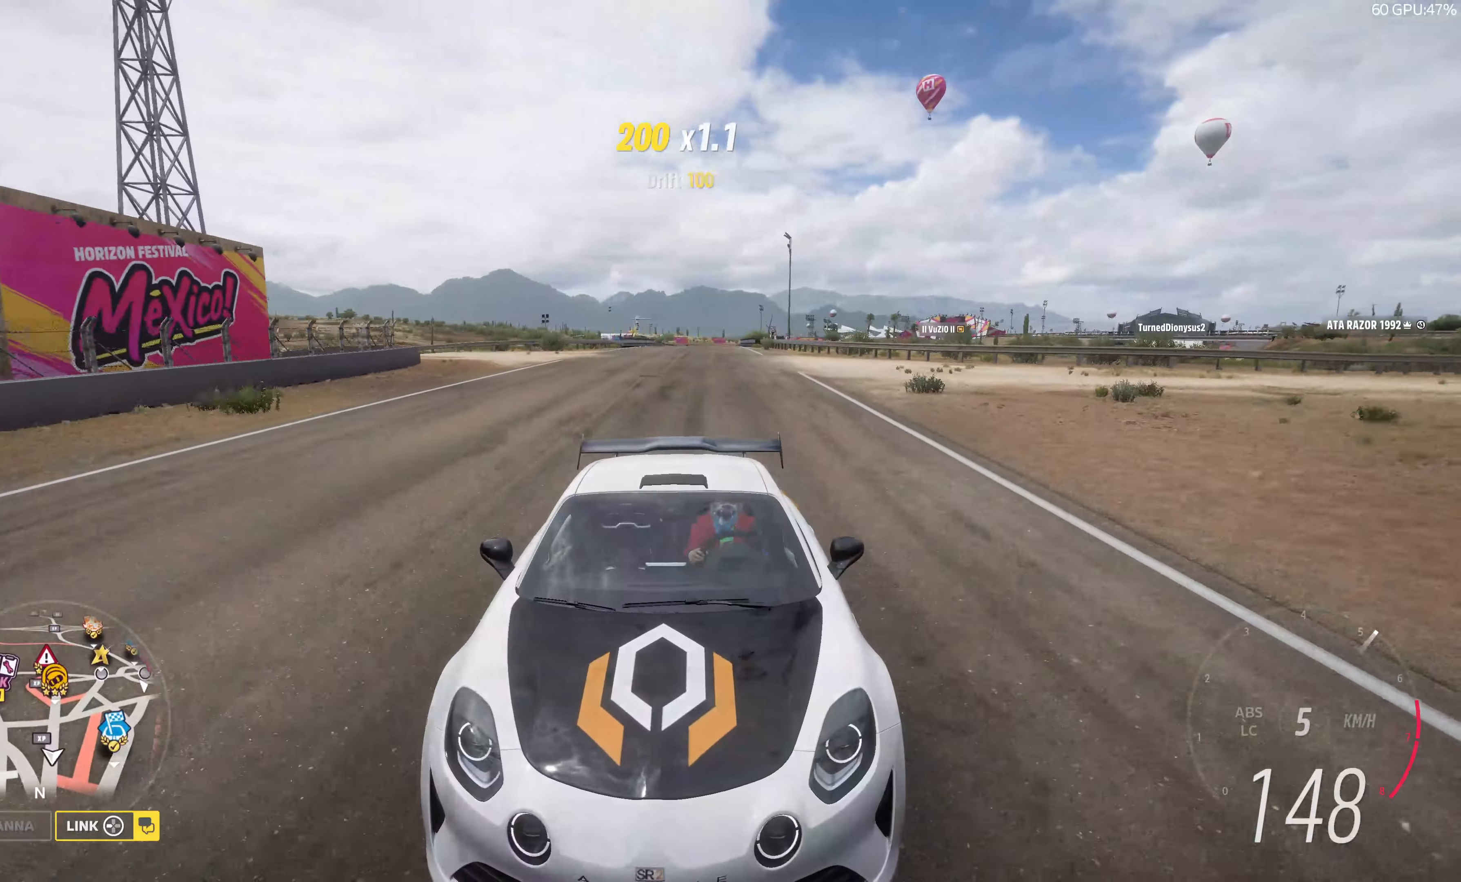
{"buttons": ["R2"], "left_stick": "up", "right_stick": "center", "events": [[200, "right_stick", "center"], [350, "left_stick", "up"]]}
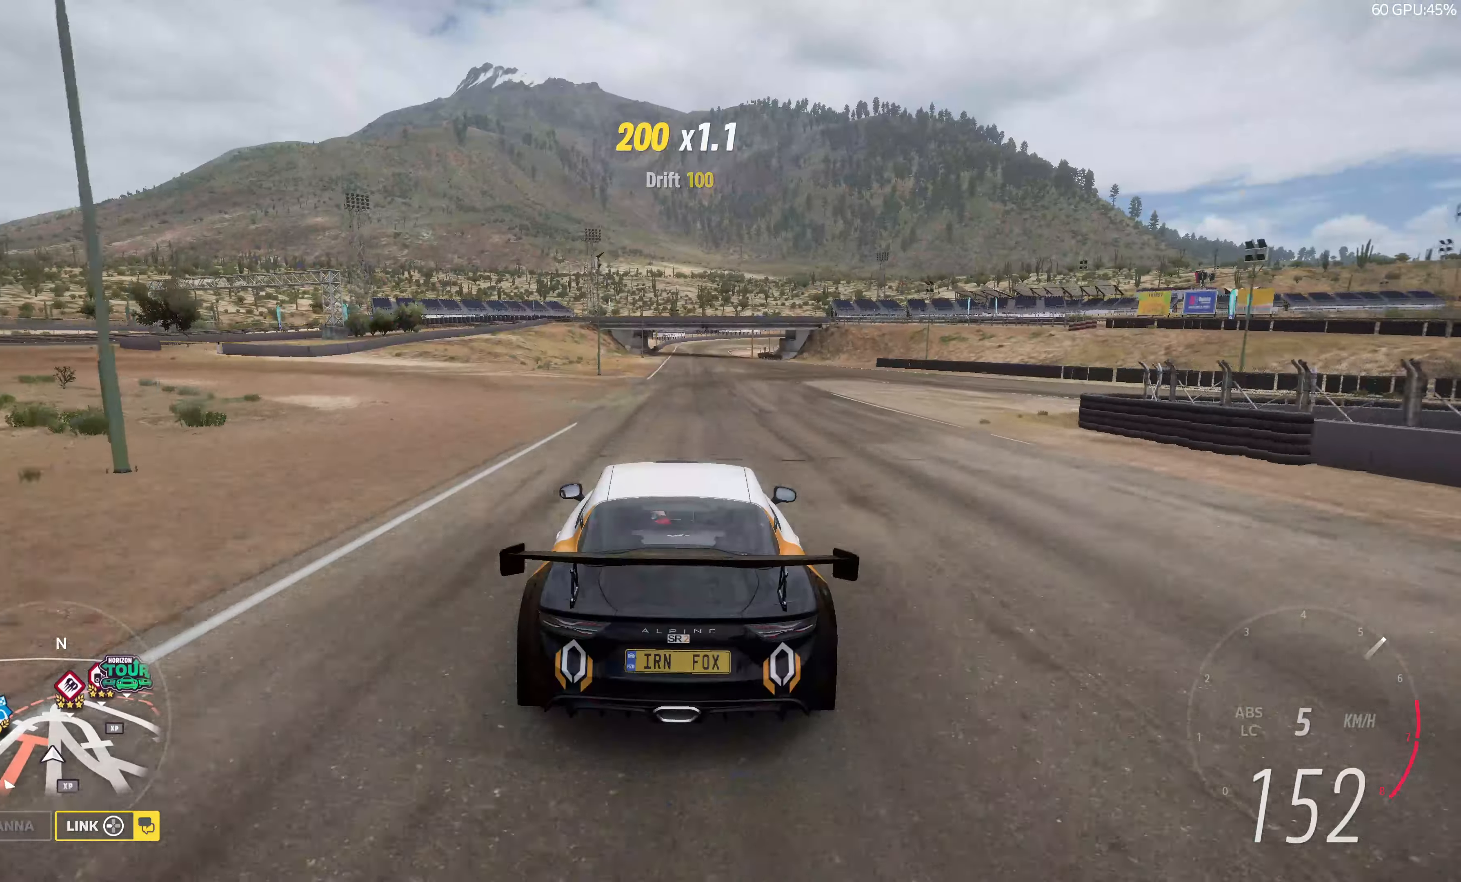
{"buttons": ["R2"], "left_stick": "center", "right_stick": "center", "events": [[50, "R1", "down"], [233, "R1", "up"], [233, "left_stick", "center"]]}
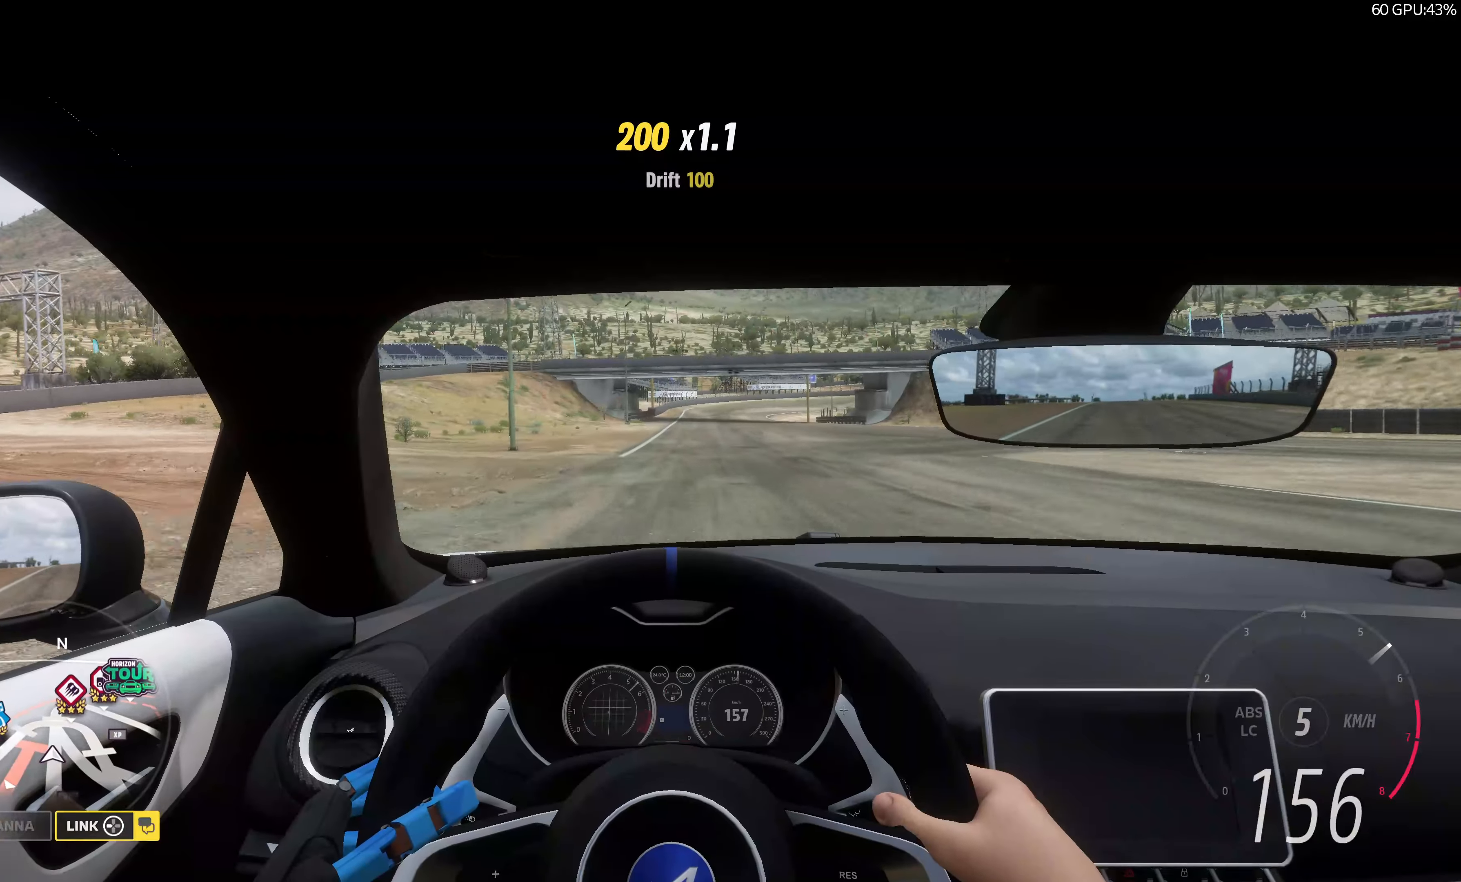
{"buttons": ["R2"], "left_stick": "center", "right_stick": "center", "events": [[33, "left_stick", "up"], [200, "left_stick", "center"]]}
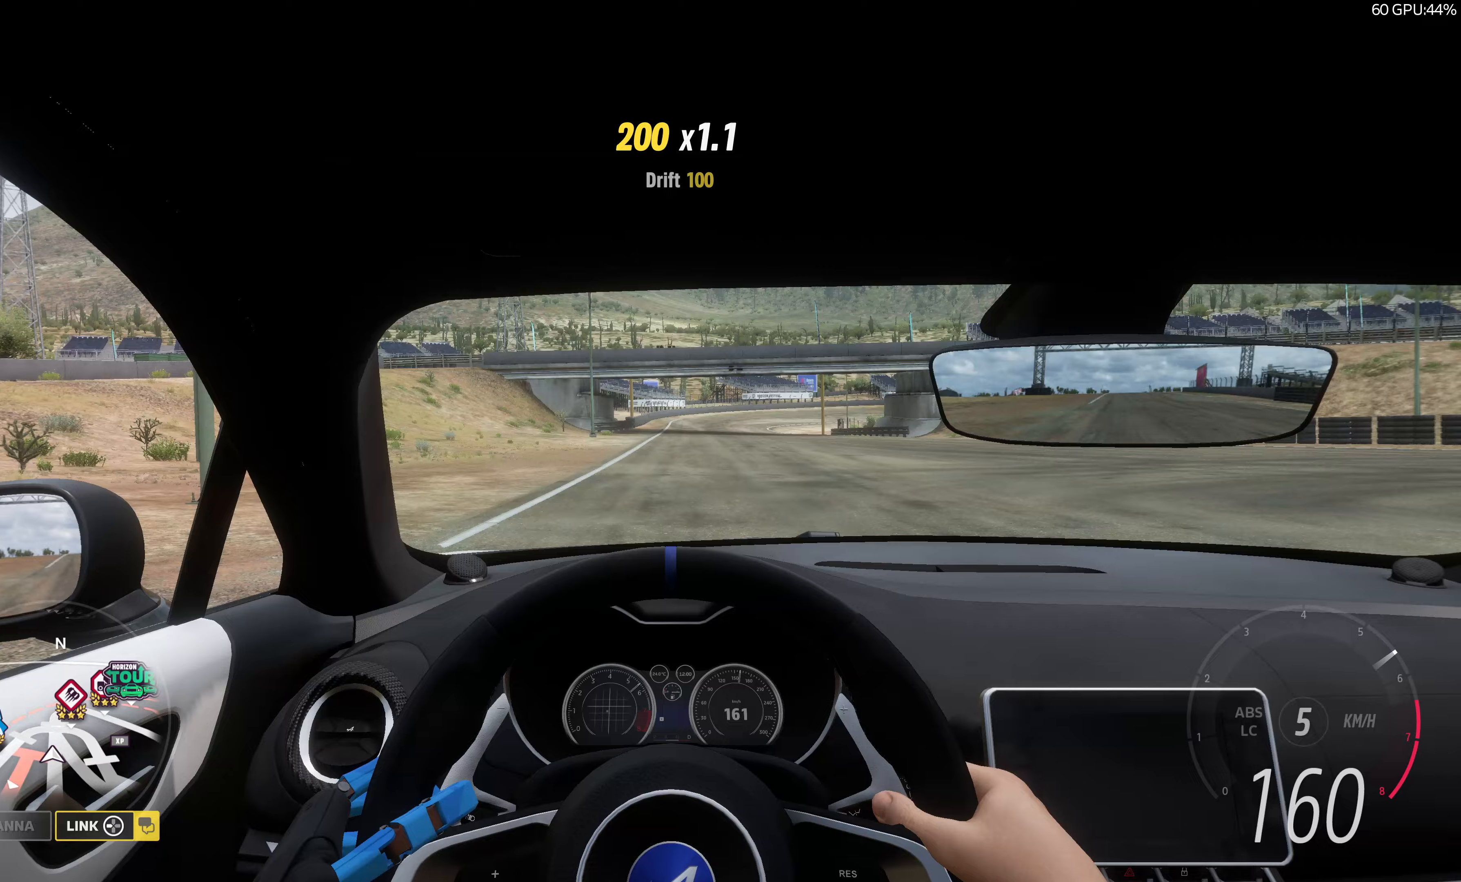
{"buttons": ["R2"], "left_stick": "center", "right_stick": "center", "events": []}
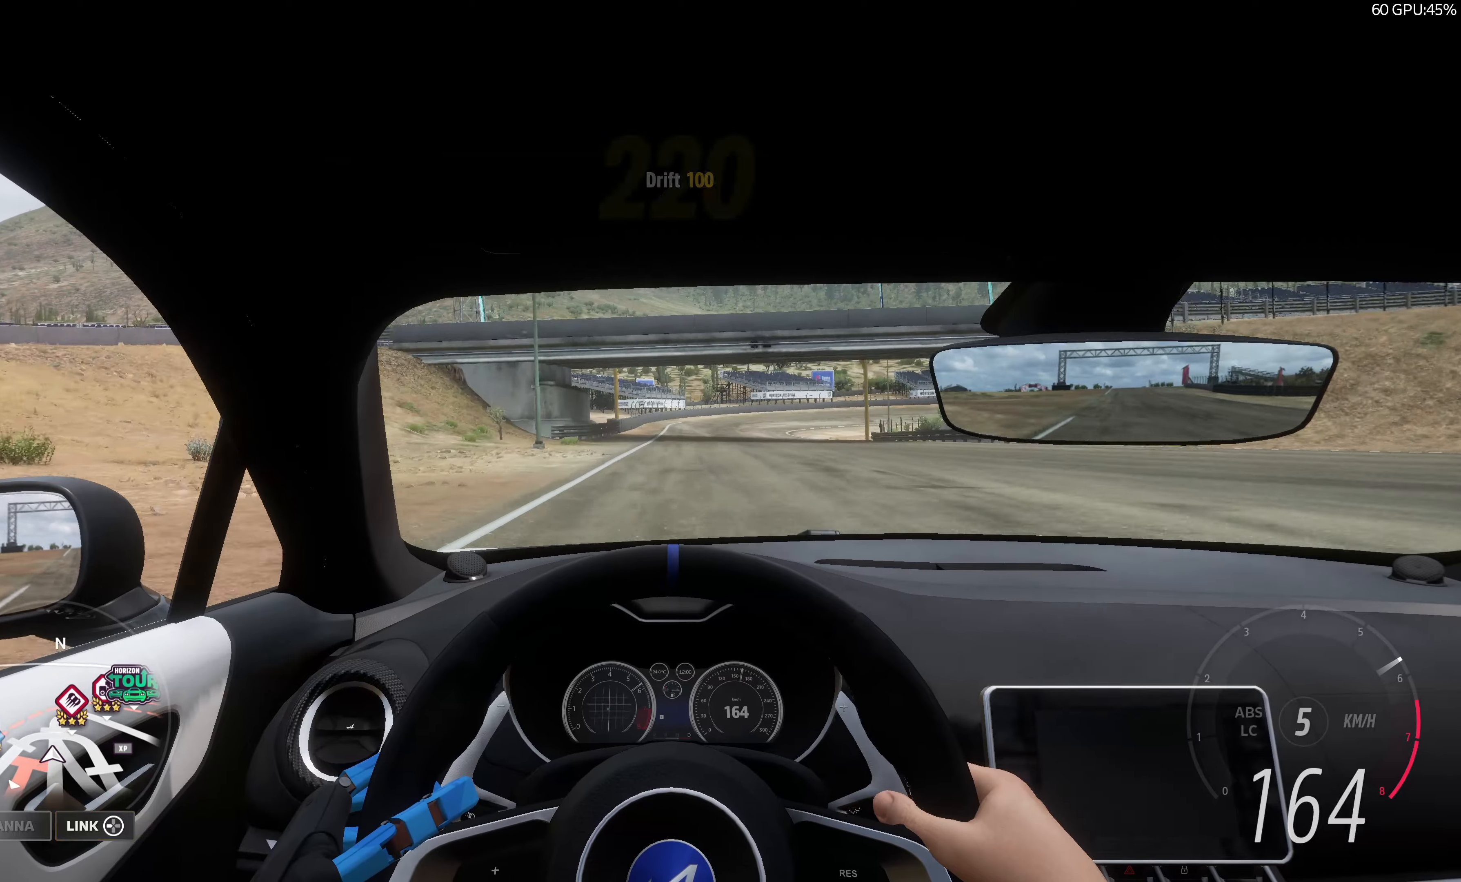
{"buttons": ["R2"], "left_stick": "center", "right_stick": "center", "events": [[83, "left_stick", "right"], [233, "left_stick", "center"]]}
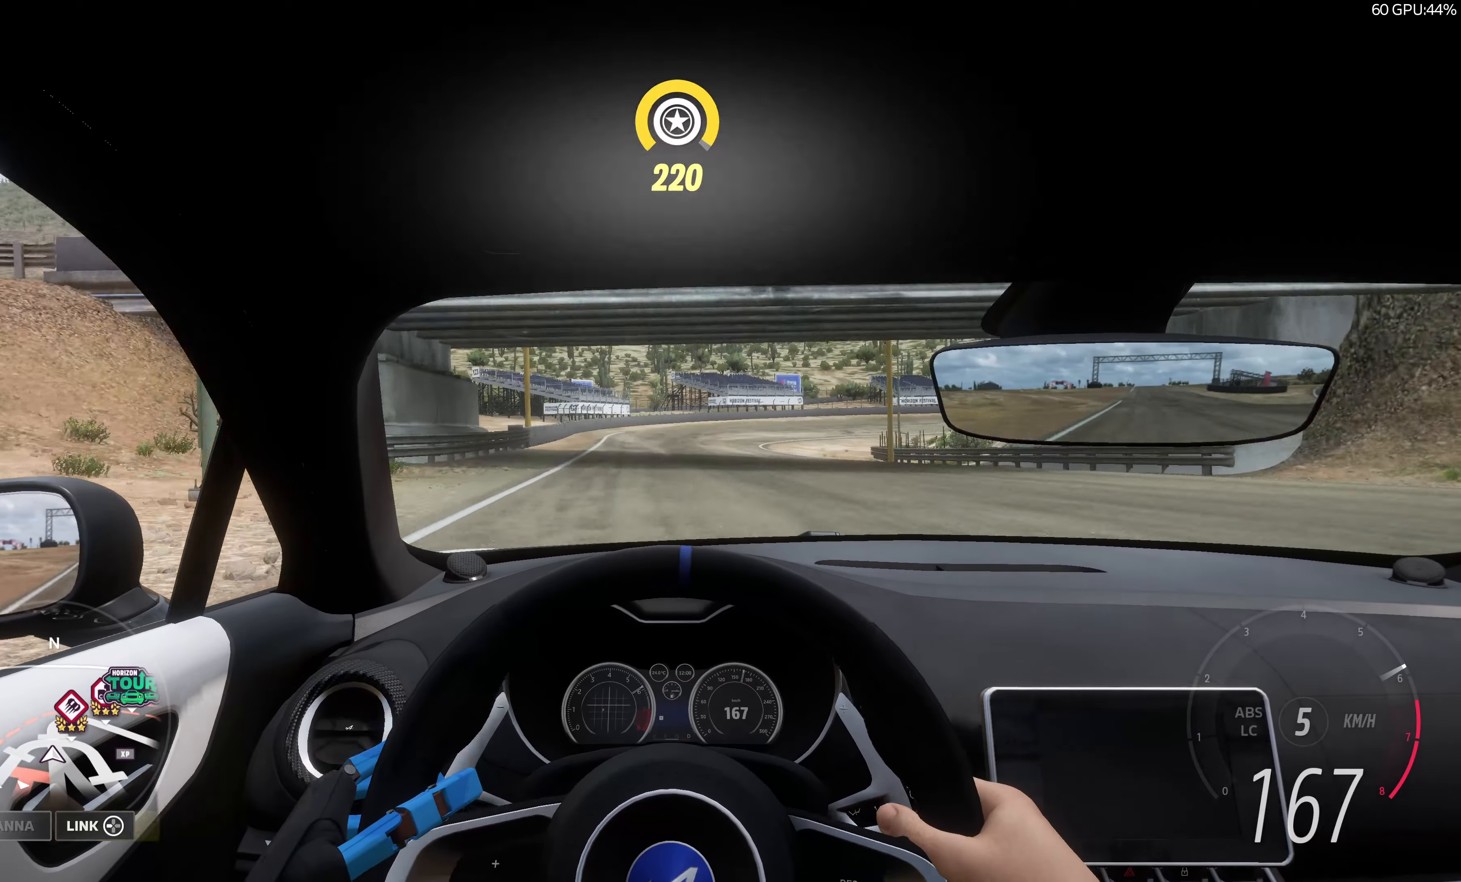
{"buttons": ["R2"], "left_stick": "center", "right_stick": "center", "events": [[167, "left_stick", "left"], [333, "left_stick", "center"]]}
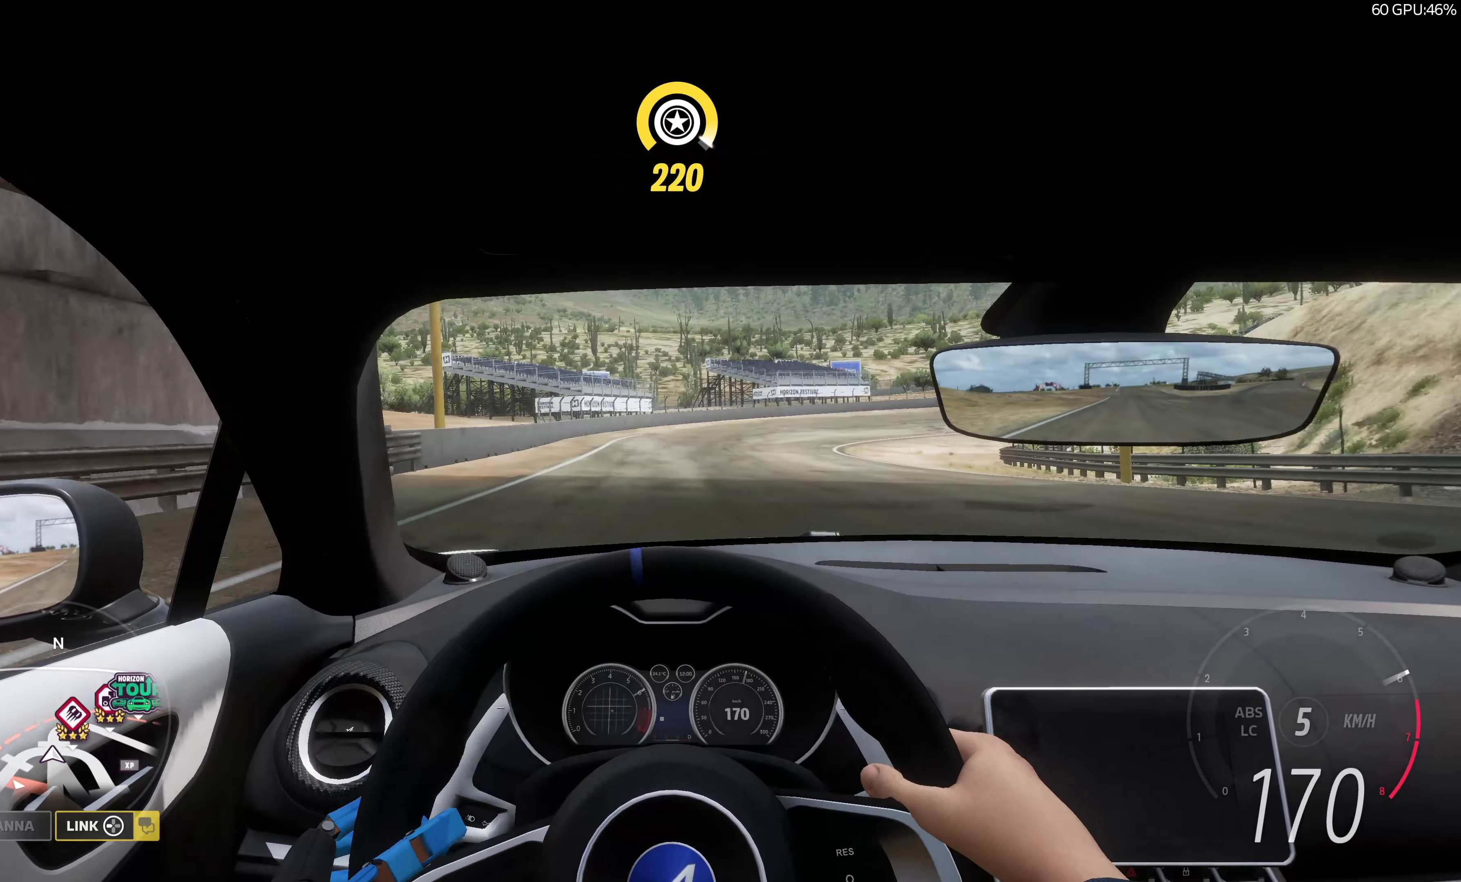
{"buttons": [], "left_stick": "right", "right_stick": "center", "events": [[367, "left_stick", "right"], [450, "R2", "up"]]}
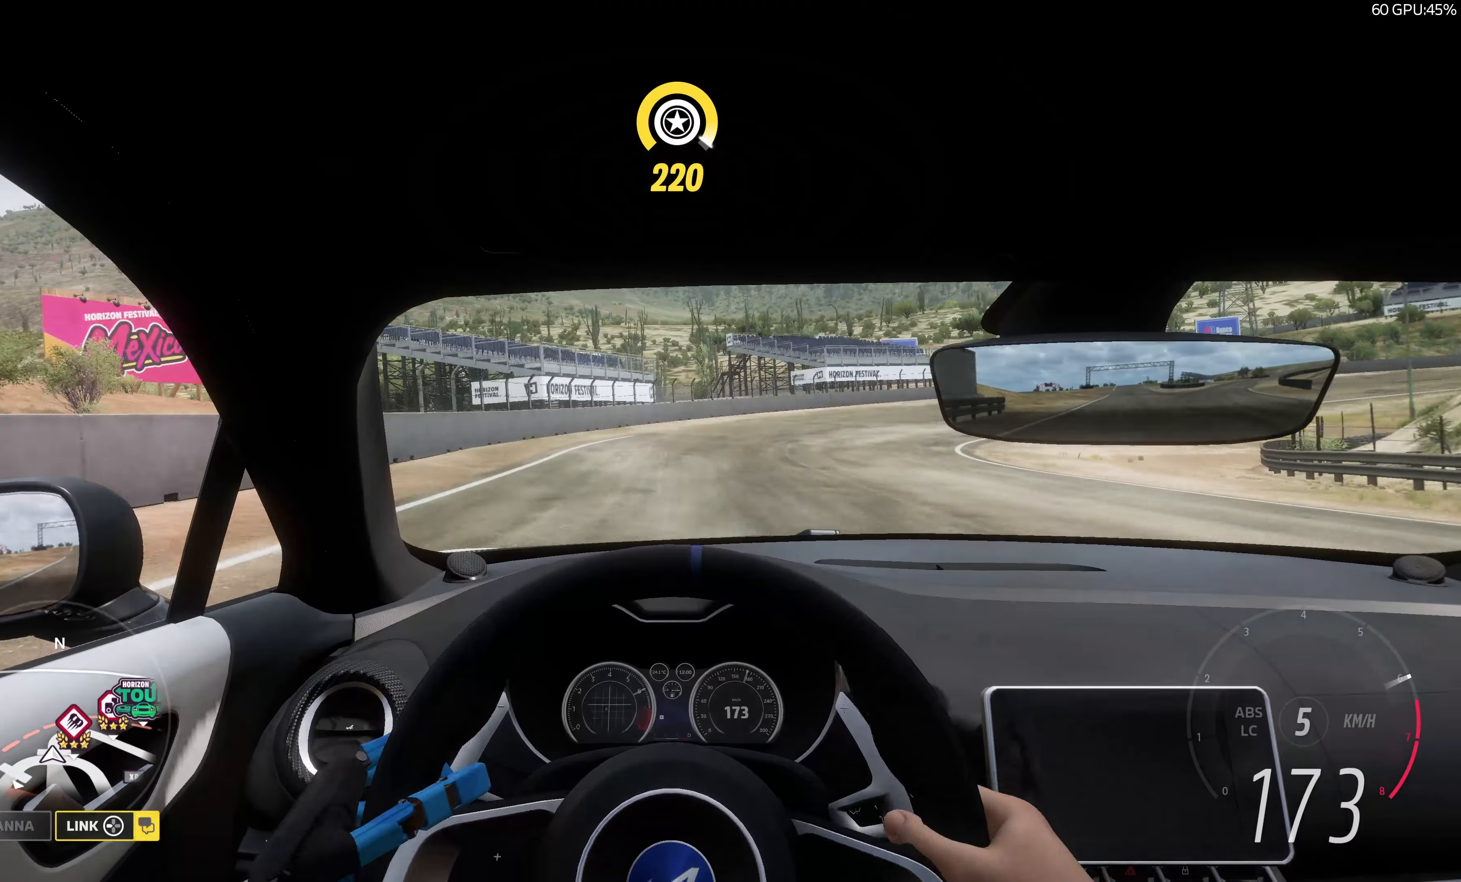
{"buttons": [], "left_stick": "right", "right_stick": "center", "events": [[50, "L2", "down"], [350, "L2", "up"]]}
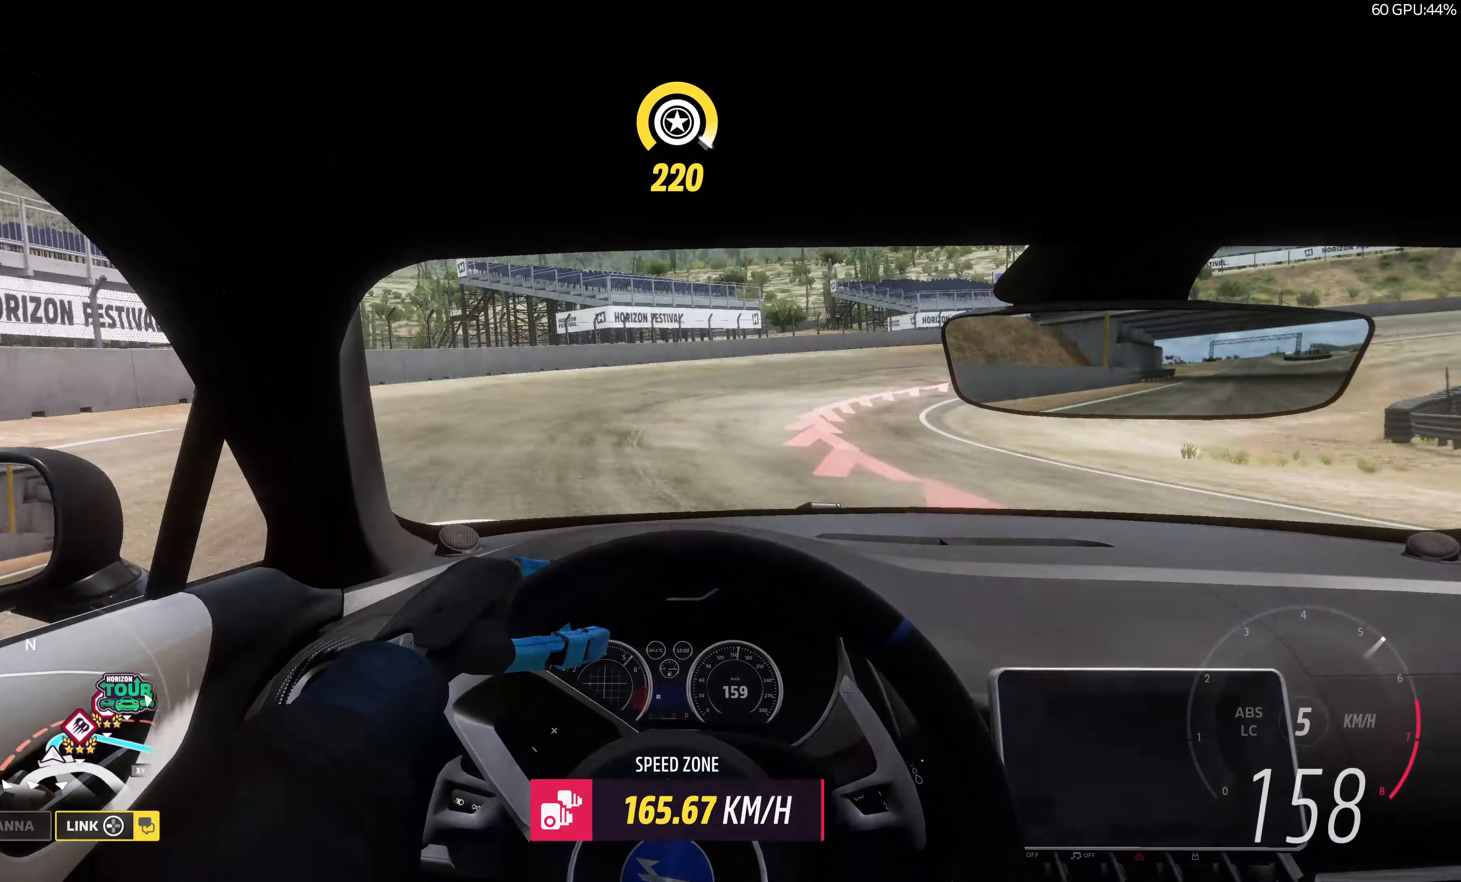
{"buttons": ["L2"], "left_stick": "right", "right_stick": "center", "events": [[150, "L2", "down"]]}
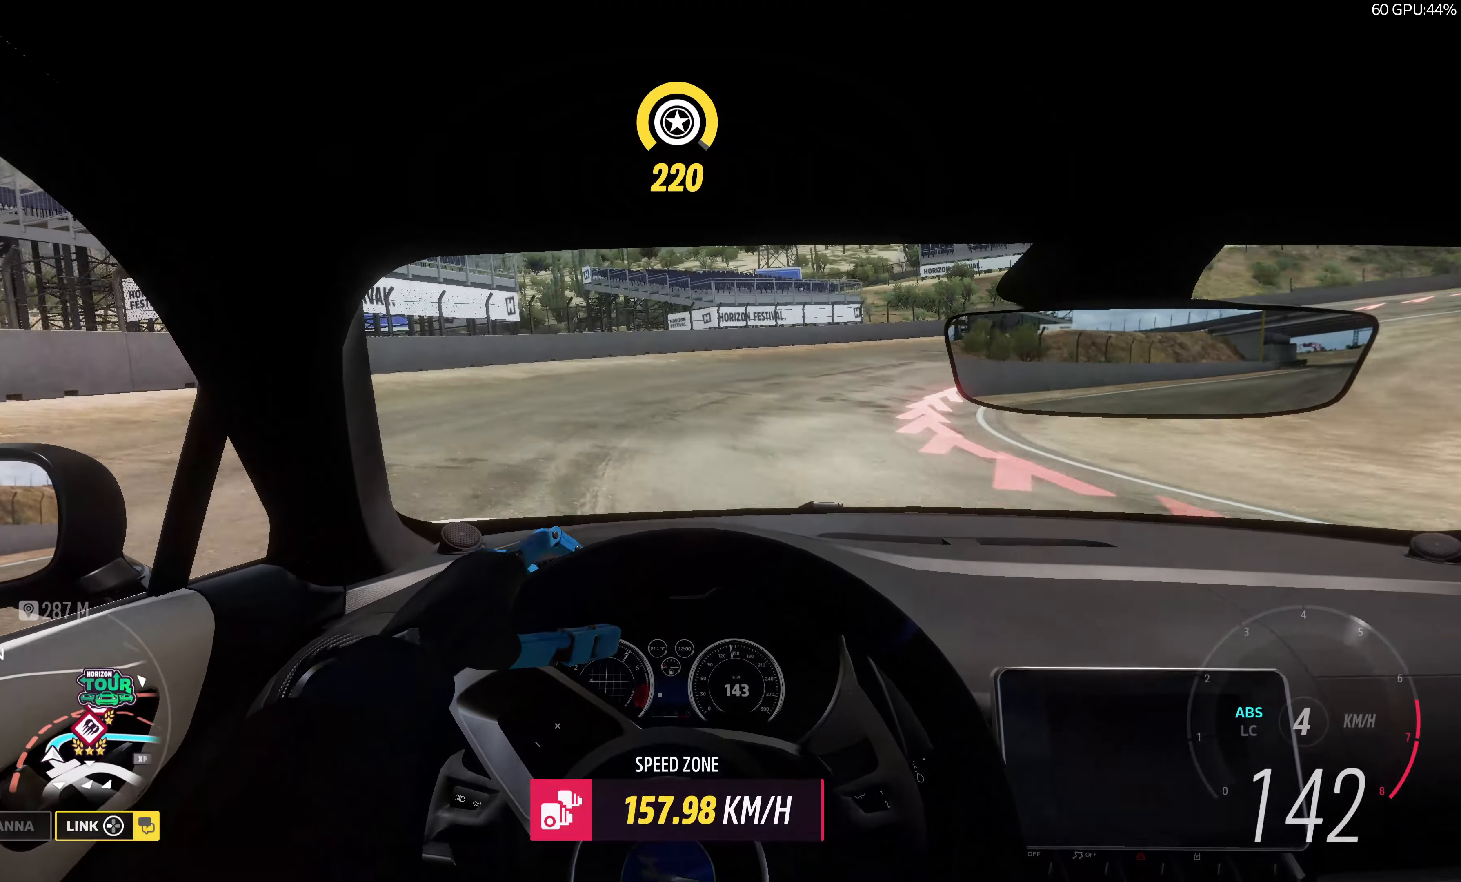
{"buttons": [], "left_stick": "right", "right_stick": "center", "events": [[283, "L2", "up"]]}
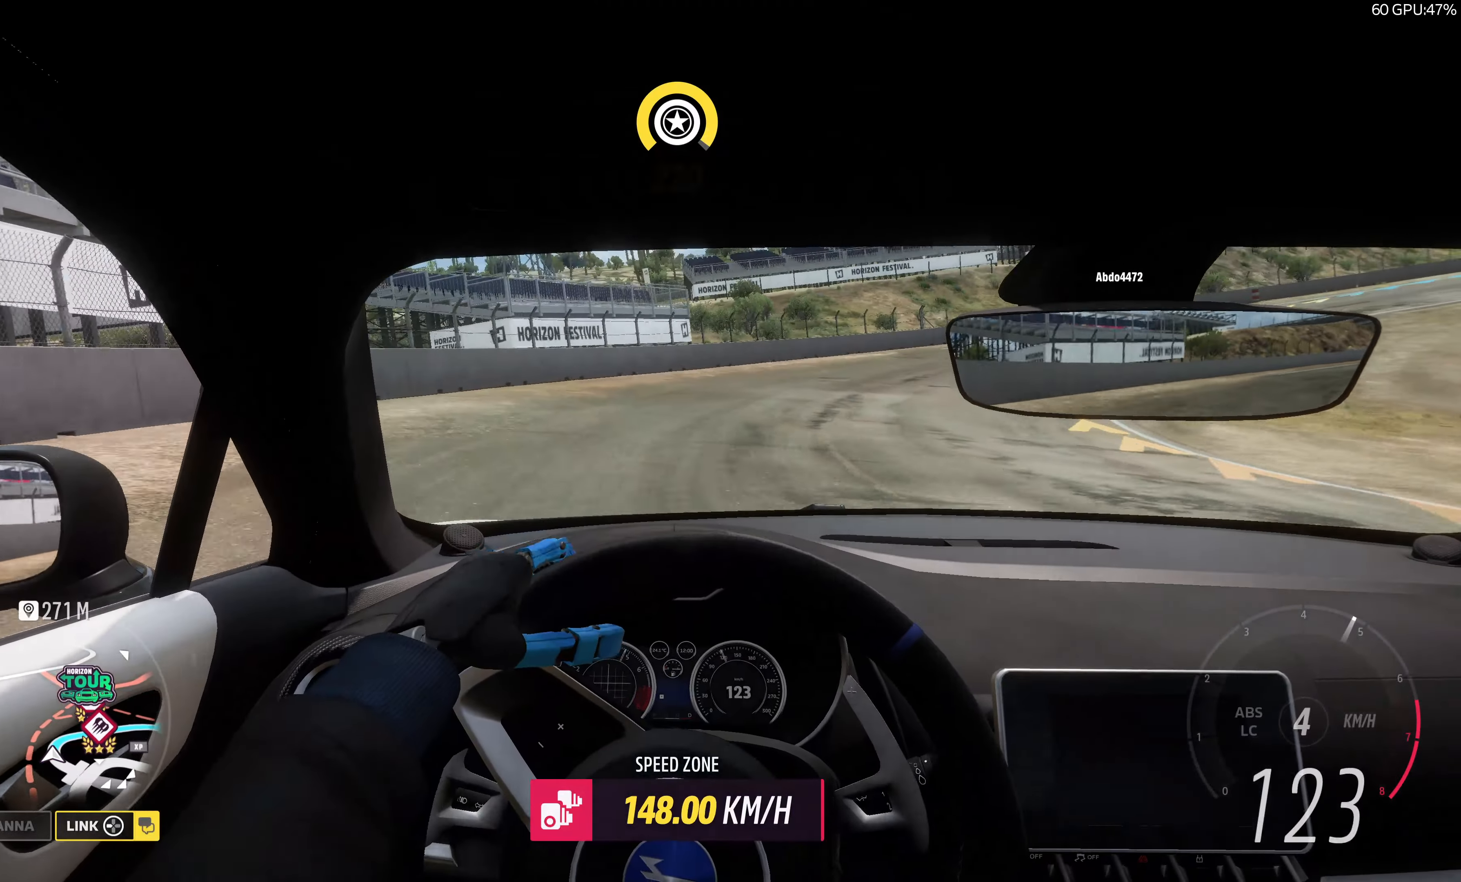
{"buttons": [], "left_stick": "right", "right_stick": "center", "events": []}
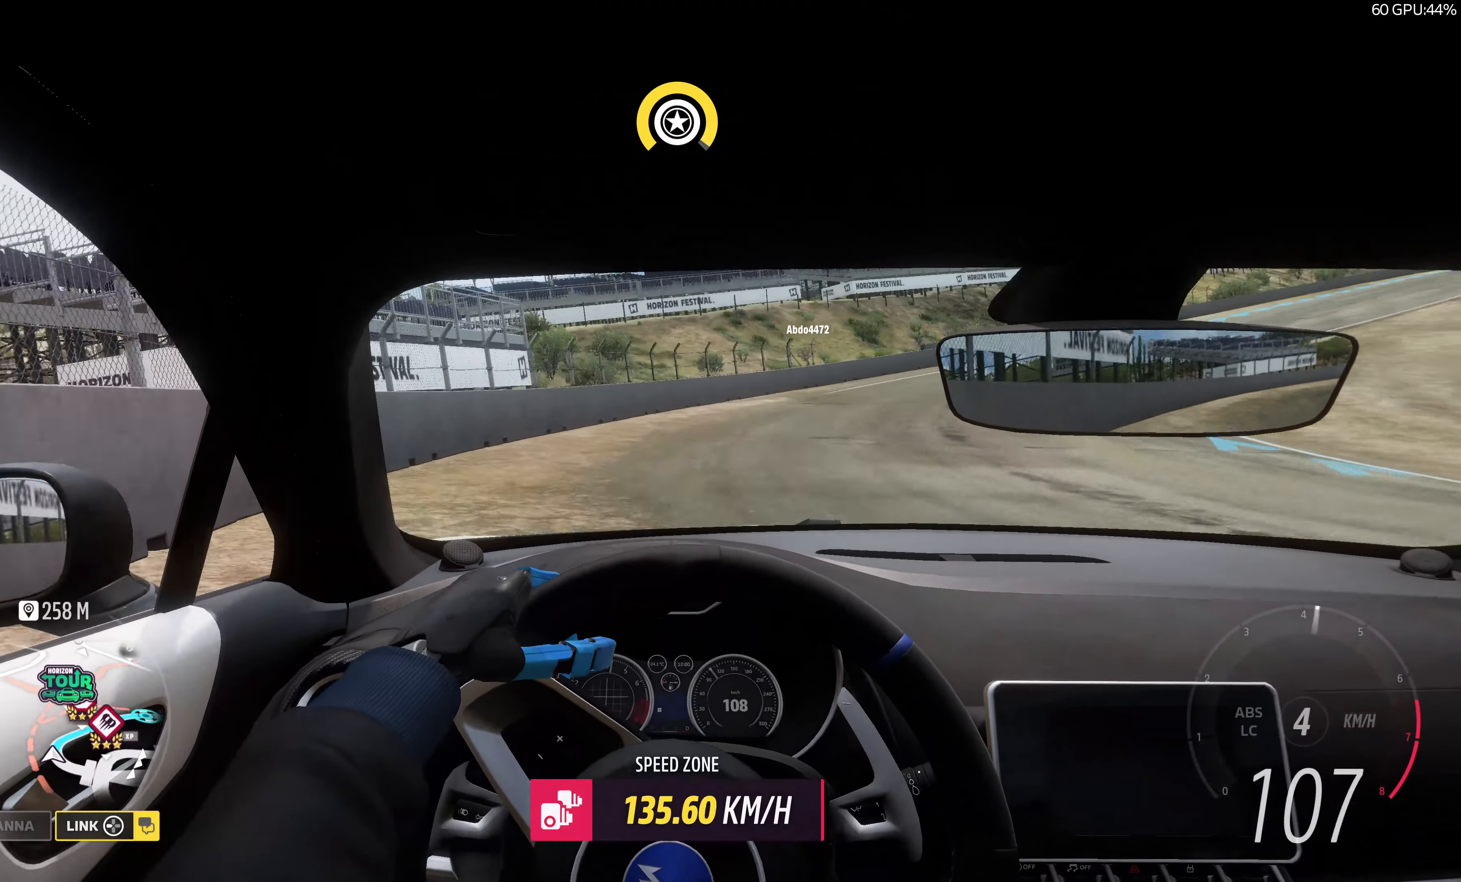
{"buttons": ["R2"], "left_stick": "right", "right_stick": "center", "events": [[83, "R2", "down"]]}
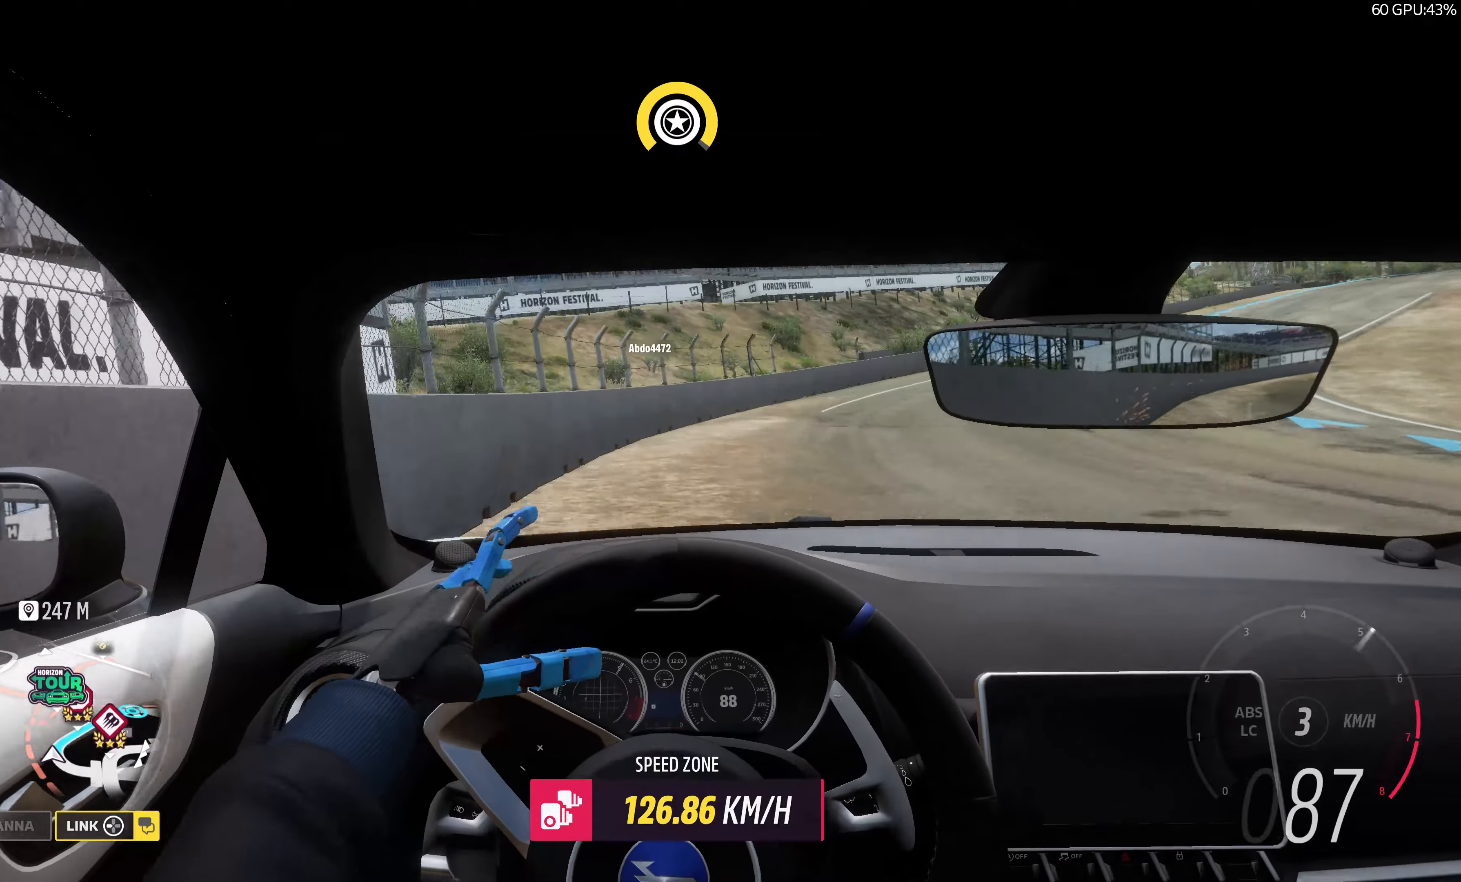
{"buttons": ["R2"], "left_stick": "right", "right_stick": "center", "events": []}
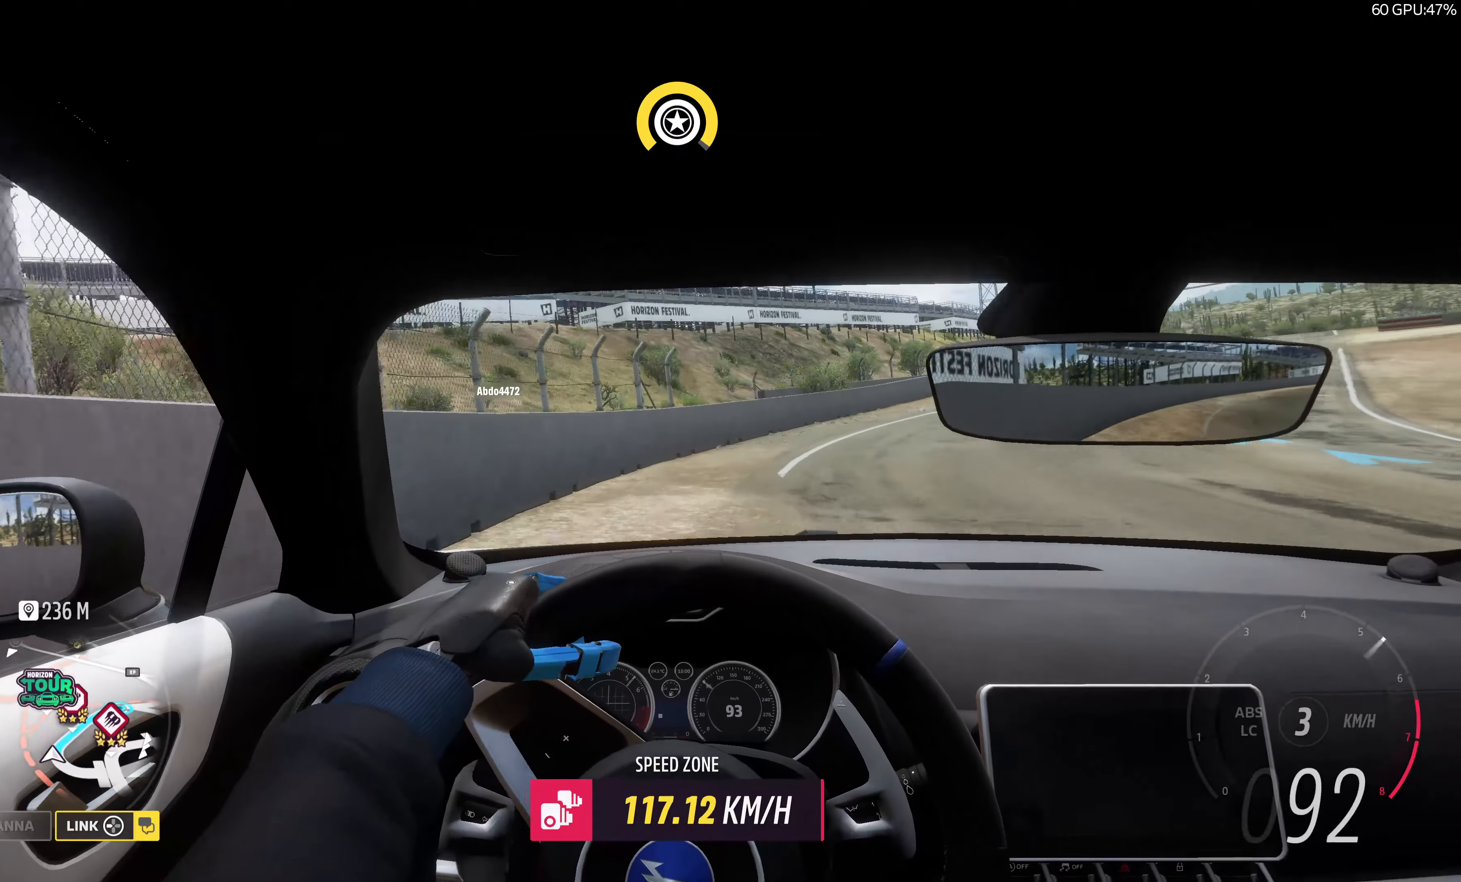
{"buttons": ["R1", "R2"], "left_stick": "up", "right_stick": "center", "events": [[67, "left_stick", "up-right"], [400, "left_stick", "up"], [417, "R1", "down"]]}
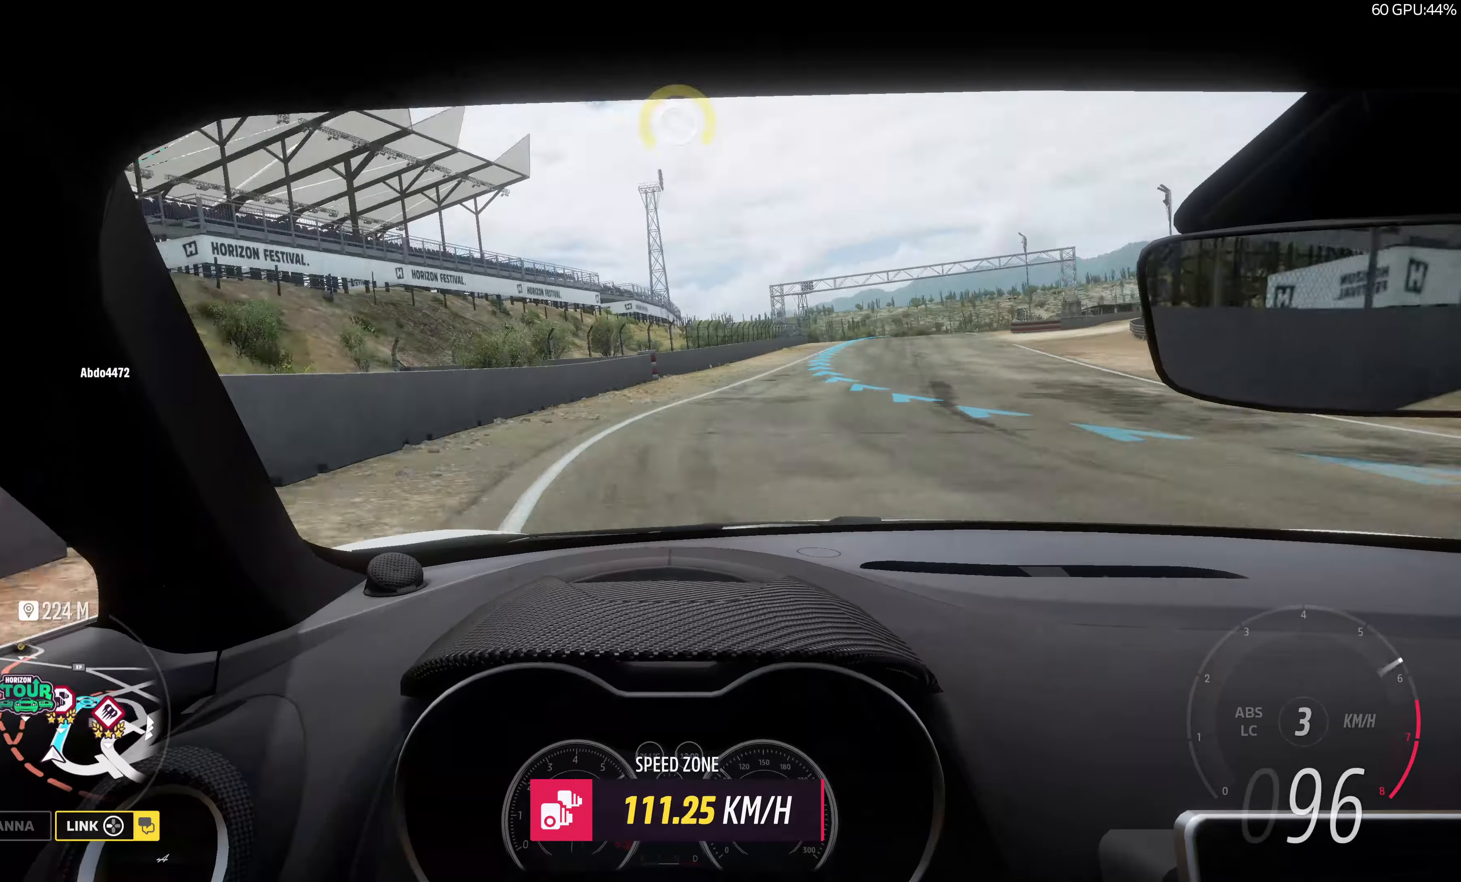
{"buttons": ["R2"], "left_stick": "up", "right_stick": "center", "events": [[50, "R1", "up"], [234, "R1", "down"], [417, "R1", "up"]]}